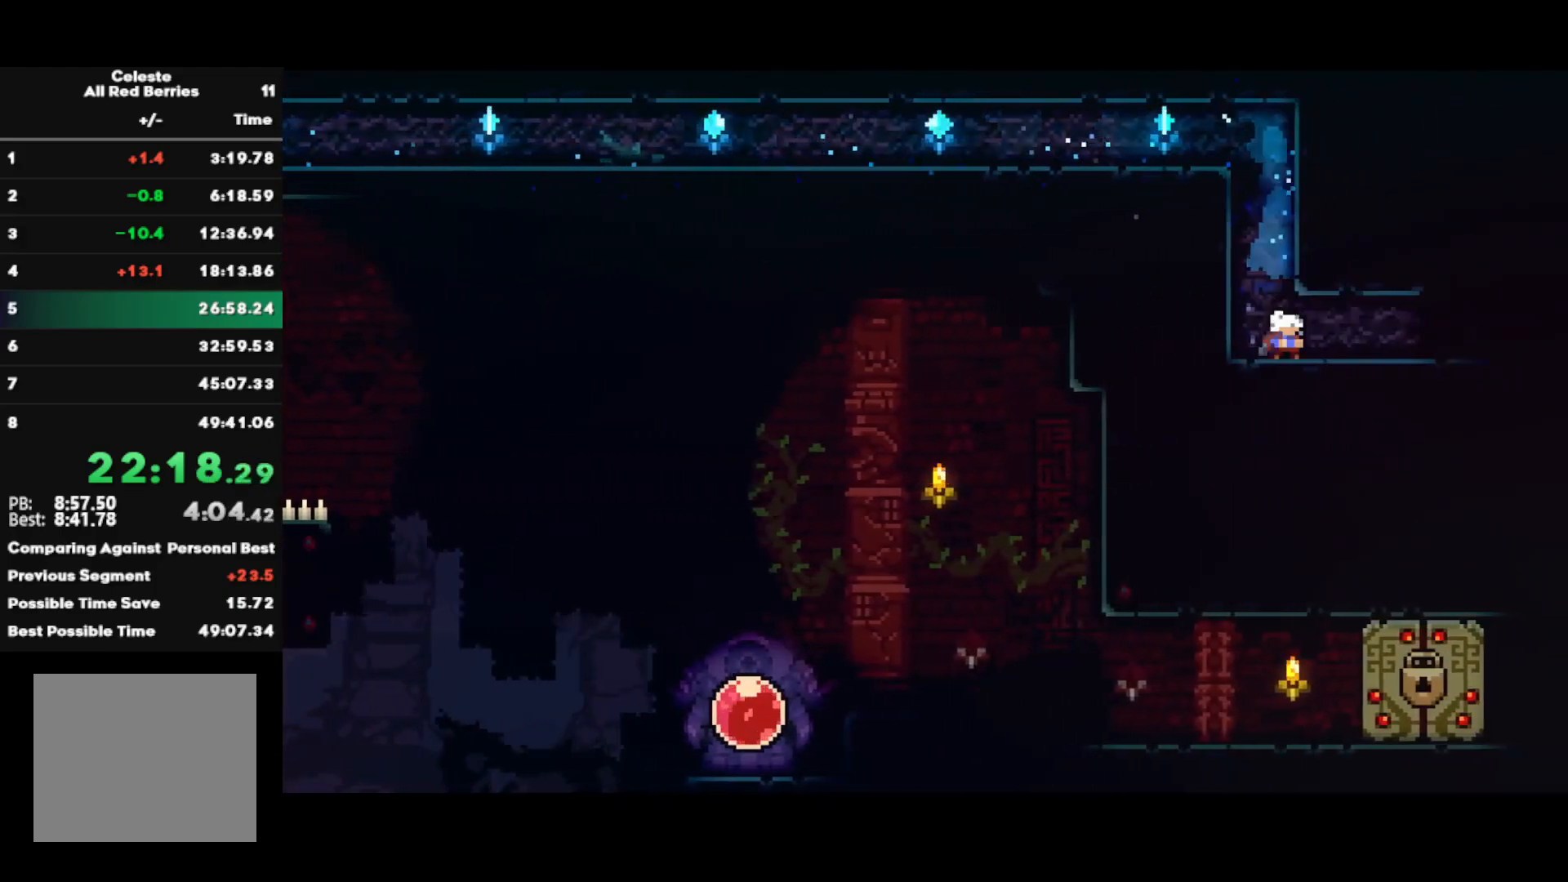
Gameplay with a controller (PlayStation layout); each line is a JSON object with the inputs held at the frame after it. "events" lists button and stick changes between this image and that frame as [ms after this image, input, new state], when the widget could be followed in between.
{"buttons": ["R2"], "left_stick": "center", "right_stick": "center", "events": [[133, "SQUARE", "up"], [200, "CROSS", "down"], [217, "SQUARE", "down"], [317, "CROSS", "up"], [350, "SQUARE", "up"], [433, "left_stick", "center"]]}
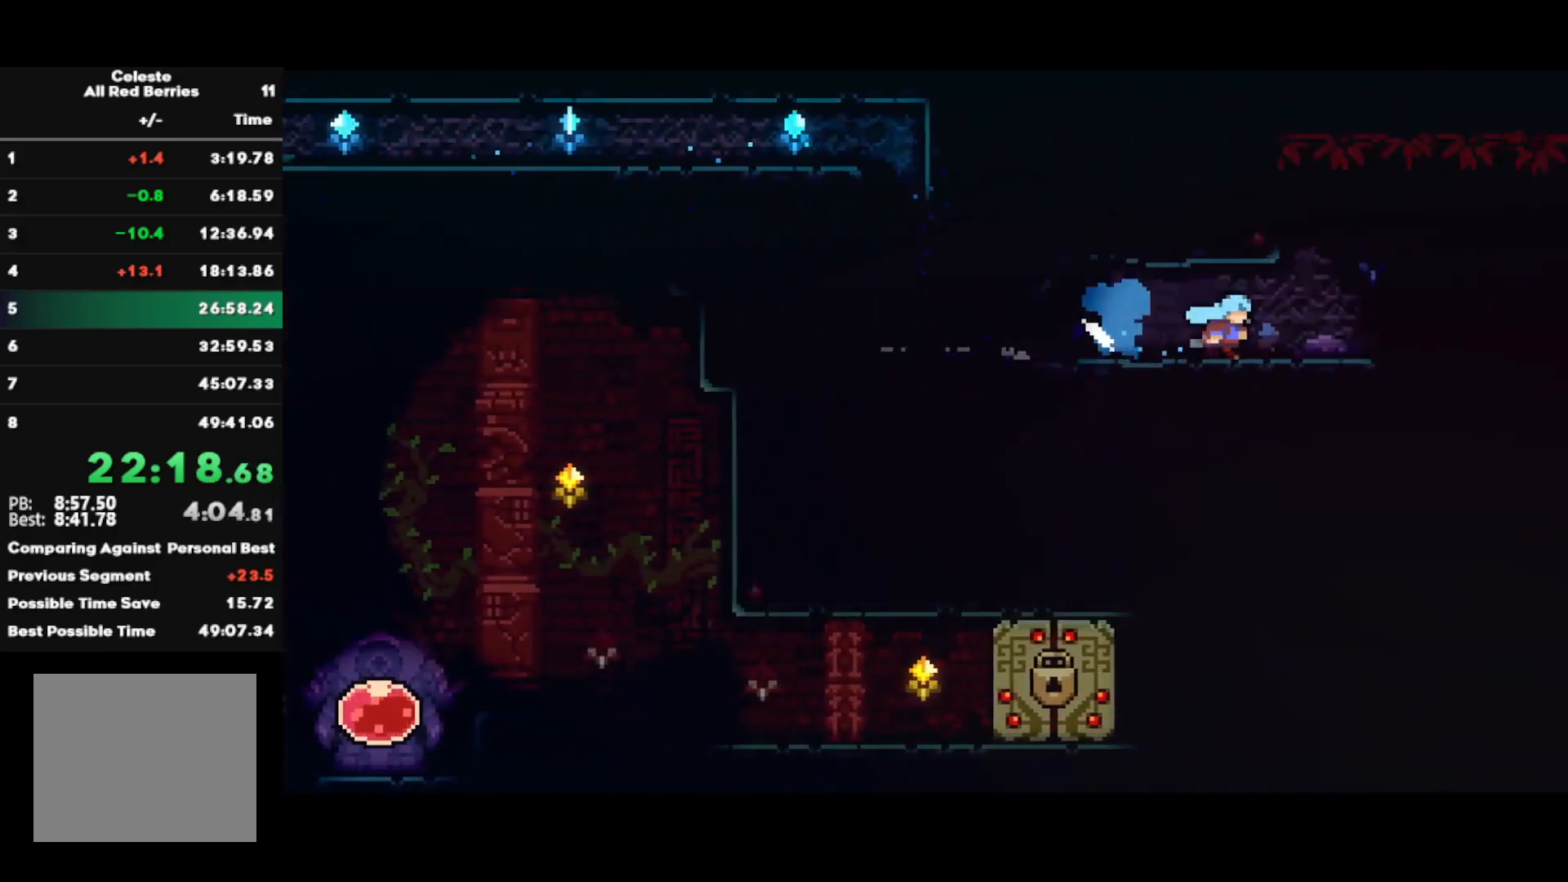
{"buttons": ["R2"], "left_stick": "down-right", "right_stick": "center", "events": [[33, "left_stick", "down-right"]]}
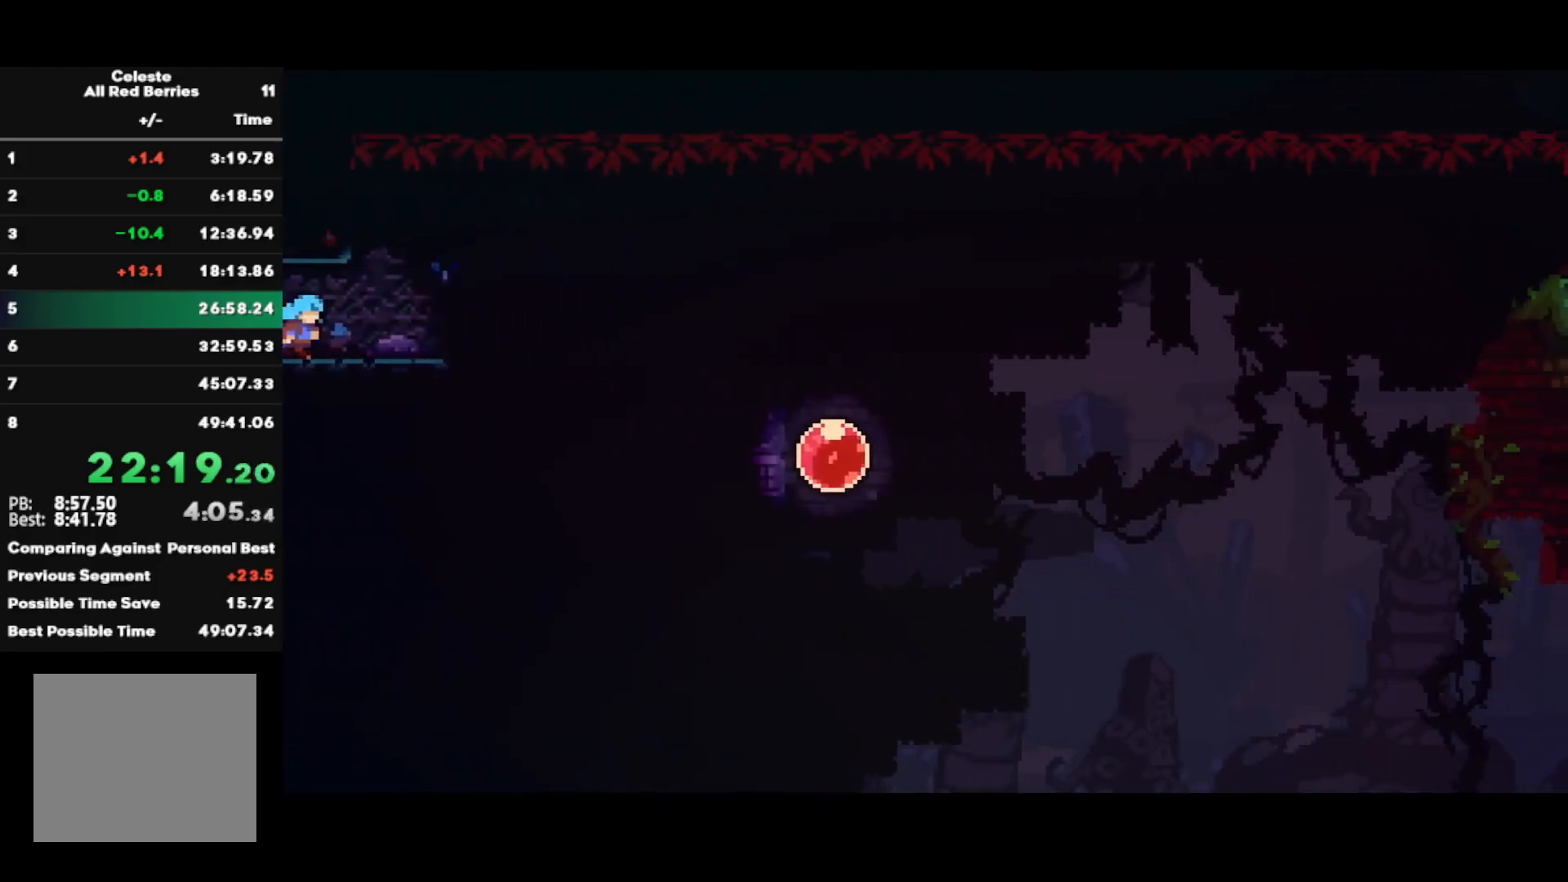
{"buttons": [], "left_stick": "right", "right_stick": "center", "events": [[50, "CROSS", "down"], [200, "CROSS", "up"], [200, "R2", "up"], [250, "SQUARE", "down"], [383, "SQUARE", "up"], [417, "left_stick", "right"]]}
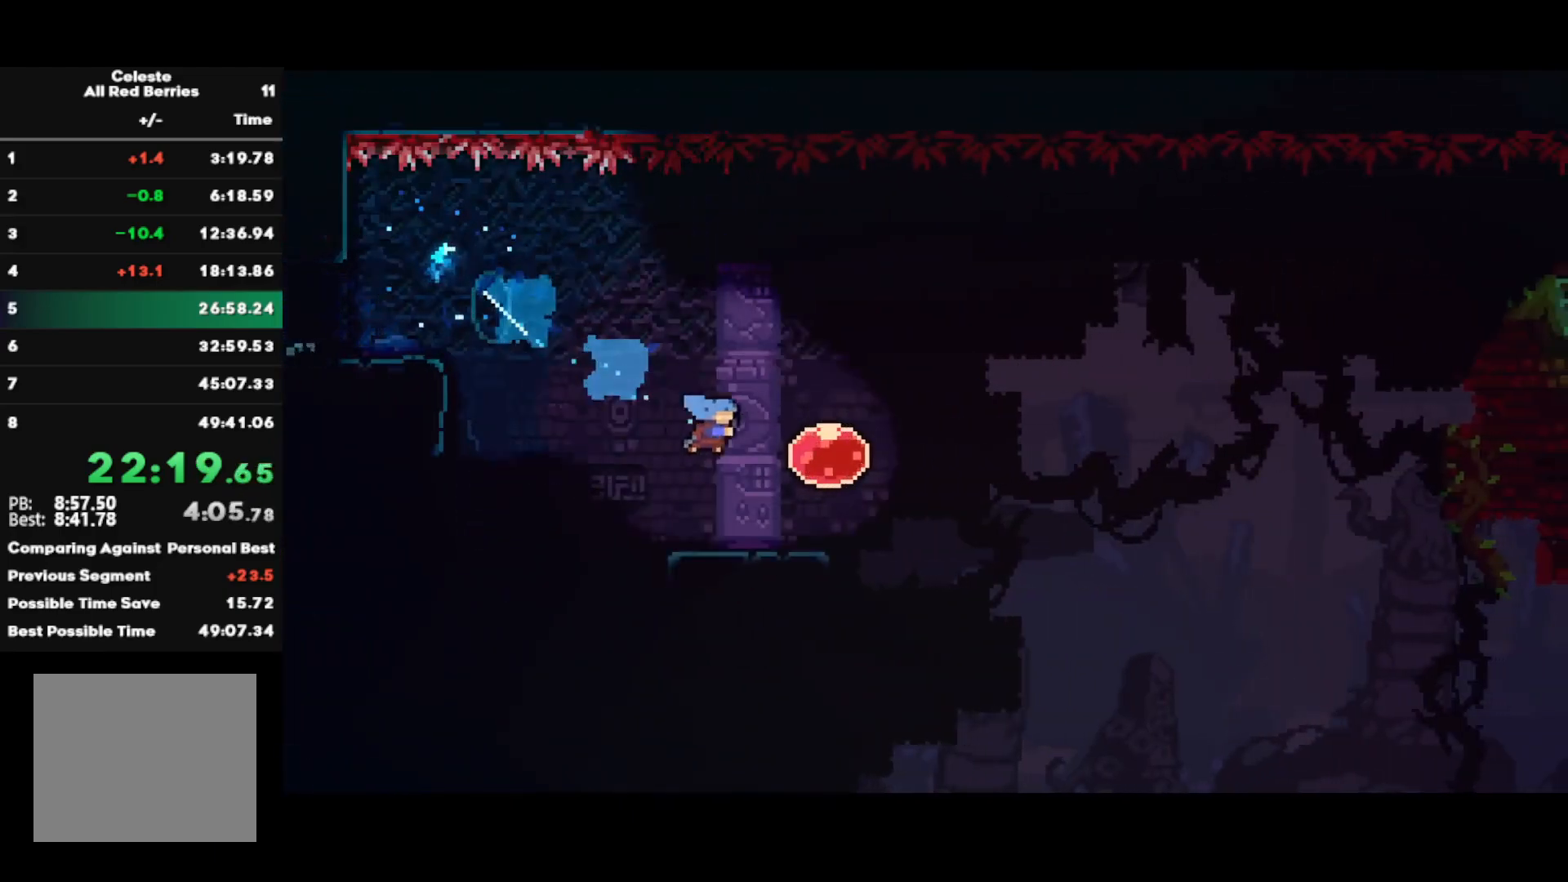
{"buttons": ["R1"], "left_stick": "right", "right_stick": "center", "events": [[83, "SQUARE", "down"], [200, "SQUARE", "up"], [233, "left_stick", "center"], [250, "R1", "down"], [300, "left_stick", "right"]]}
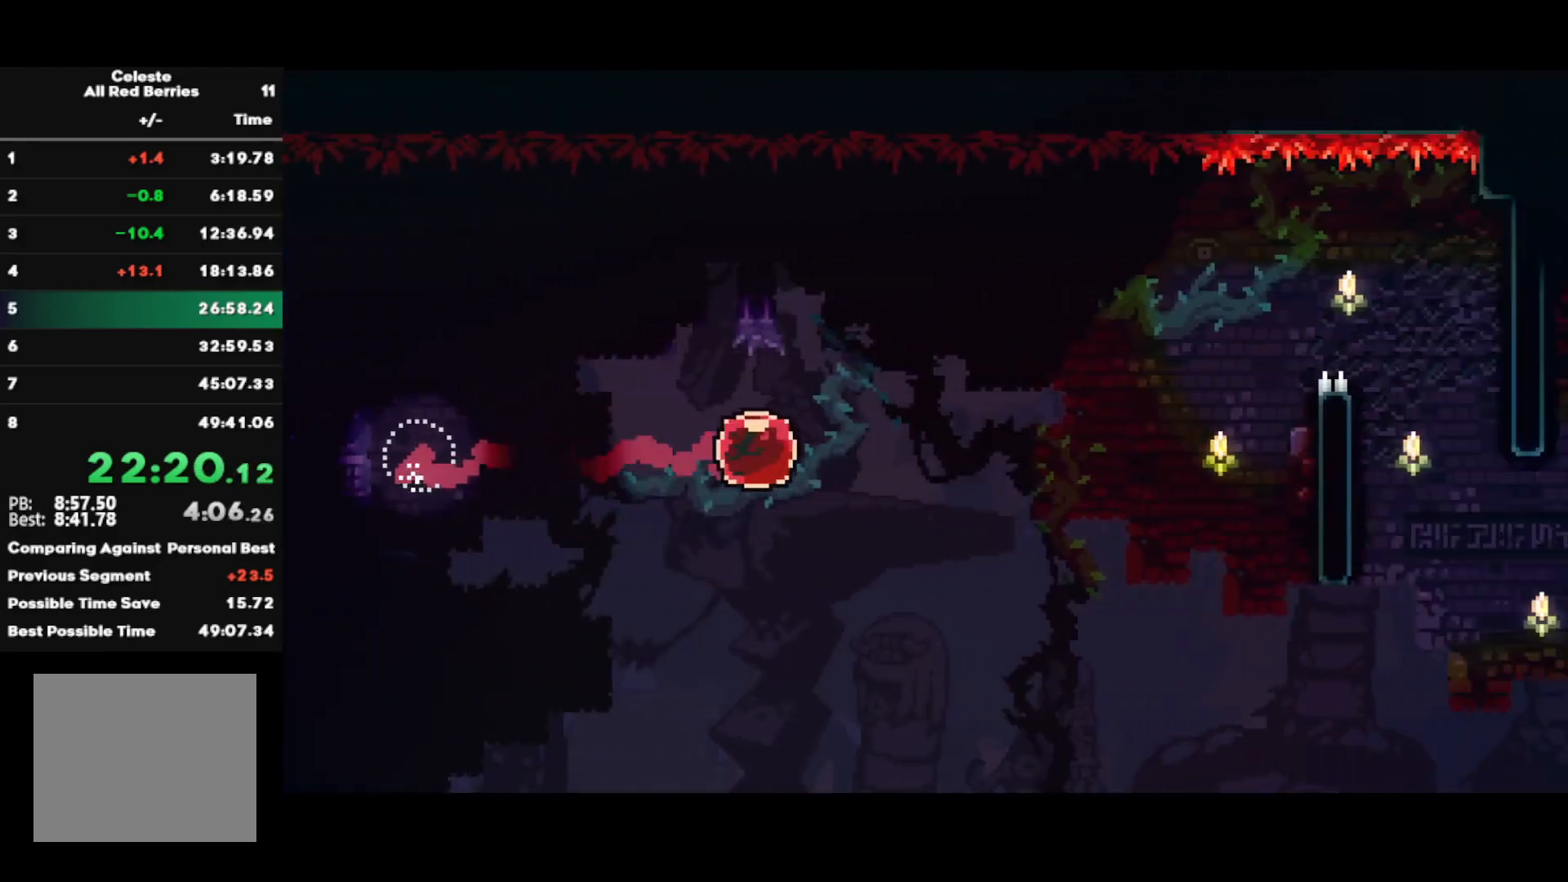
{"buttons": ["R1"], "left_stick": "right", "right_stick": "center", "events": []}
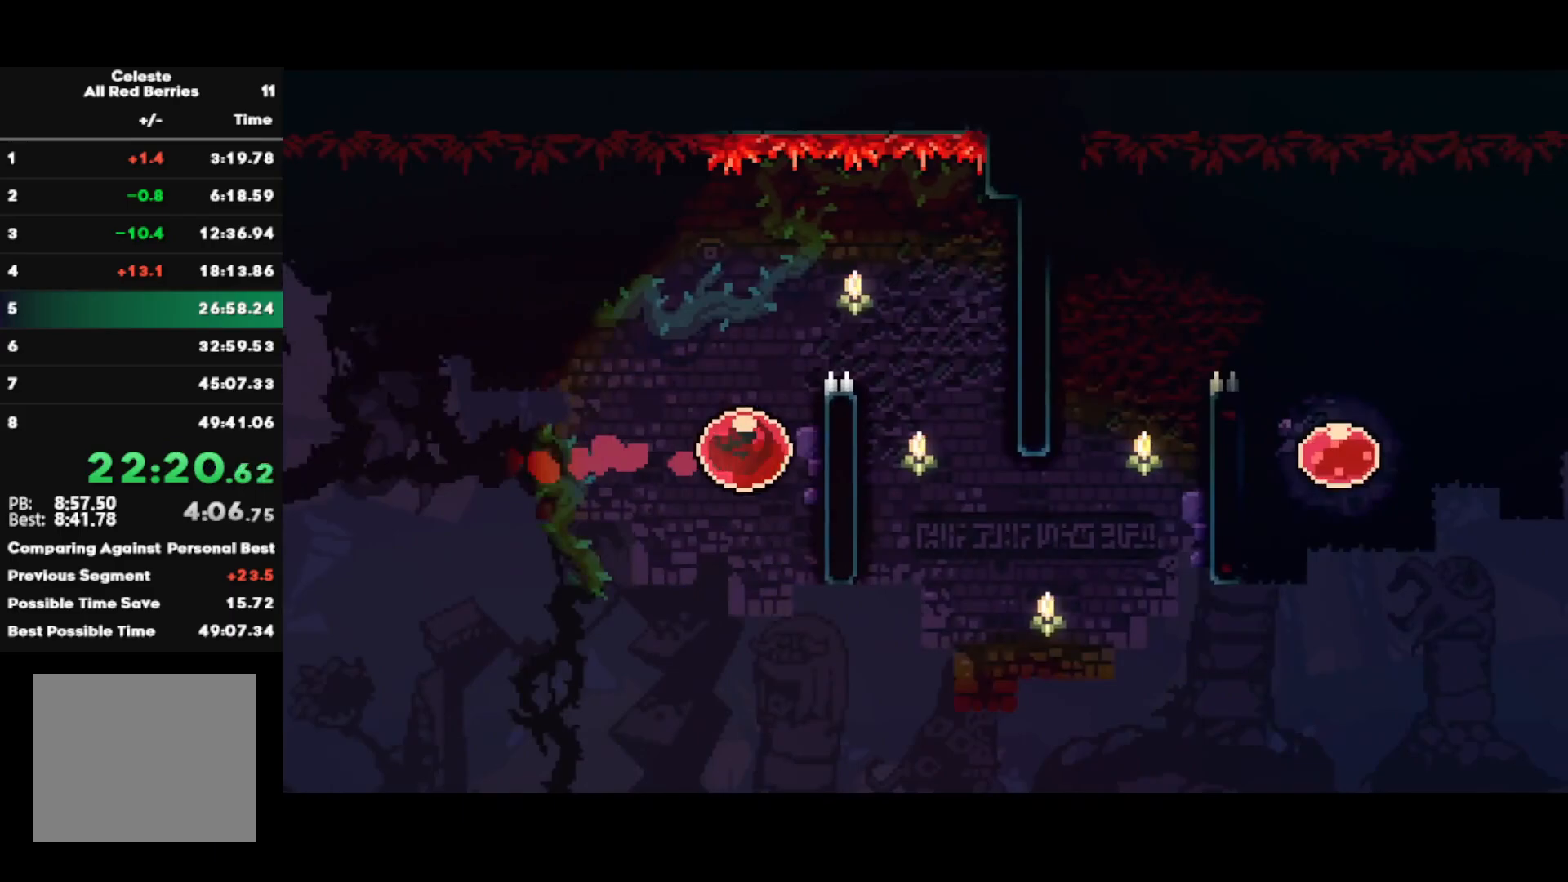
{"buttons": ["R2"], "left_stick": "right", "right_stick": "center", "events": [[67, "CROSS", "down"], [150, "CROSS", "up"], [200, "CROSS", "down"], [383, "R1", "up"], [417, "CROSS", "up"], [450, "R2", "down"]]}
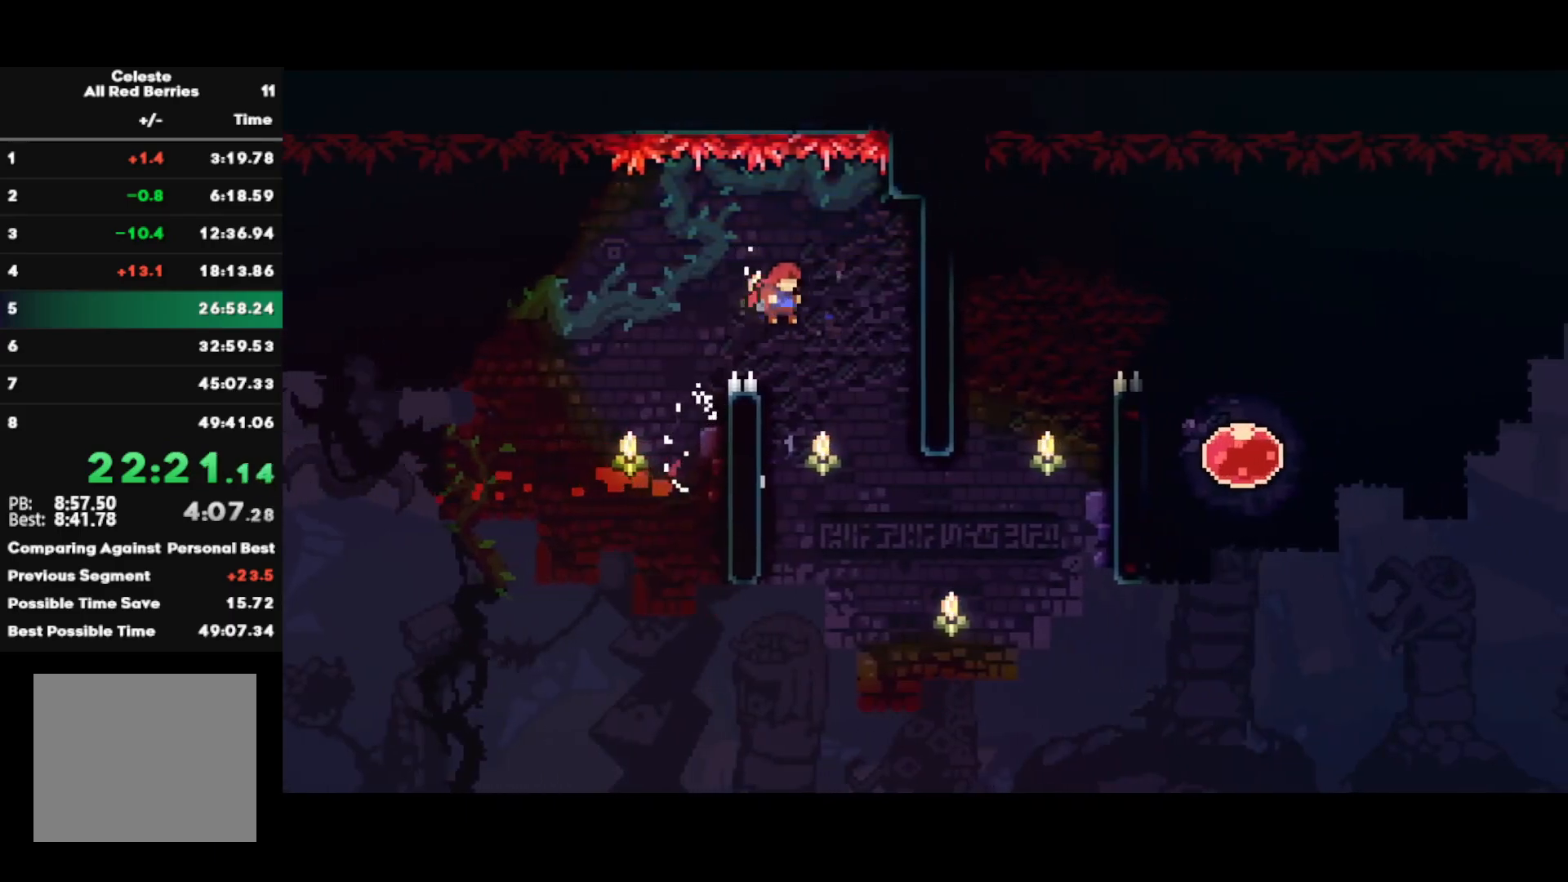
{"buttons": ["CIRCLE"], "left_stick": "up-right", "right_stick": "center", "events": [[233, "R2", "up"], [367, "left_stick", "up-right"], [450, "CIRCLE", "down"]]}
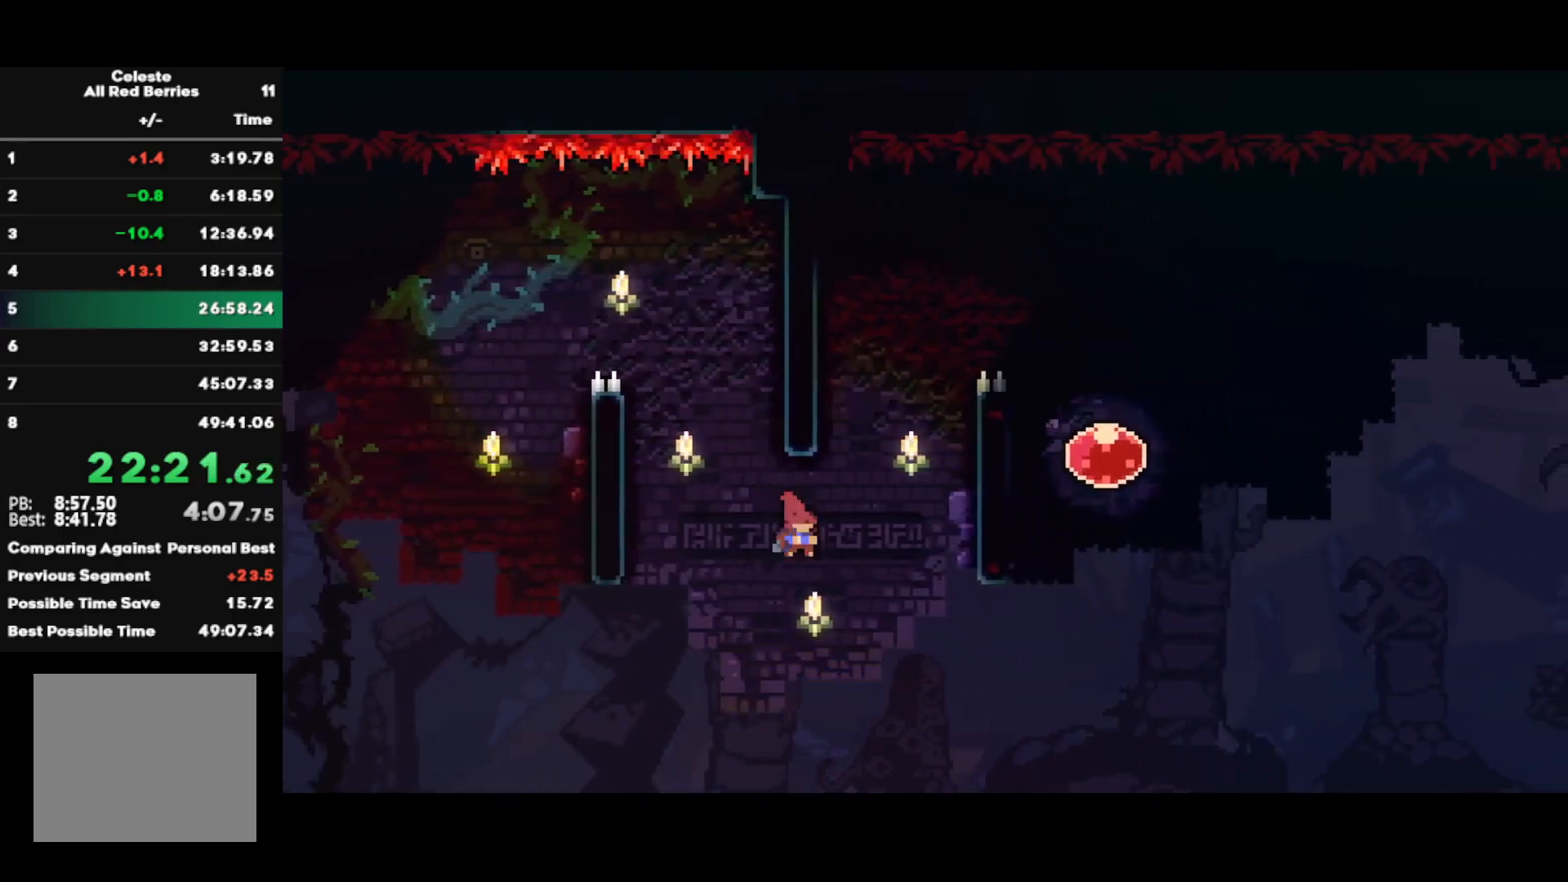
{"buttons": [], "left_stick": "right", "right_stick": "center", "events": [[133, "CIRCLE", "up"], [133, "left_stick", "right"], [350, "R1", "down"], [367, "CROSS", "down"], [483, "CROSS", "up"], [483, "R1", "up"]]}
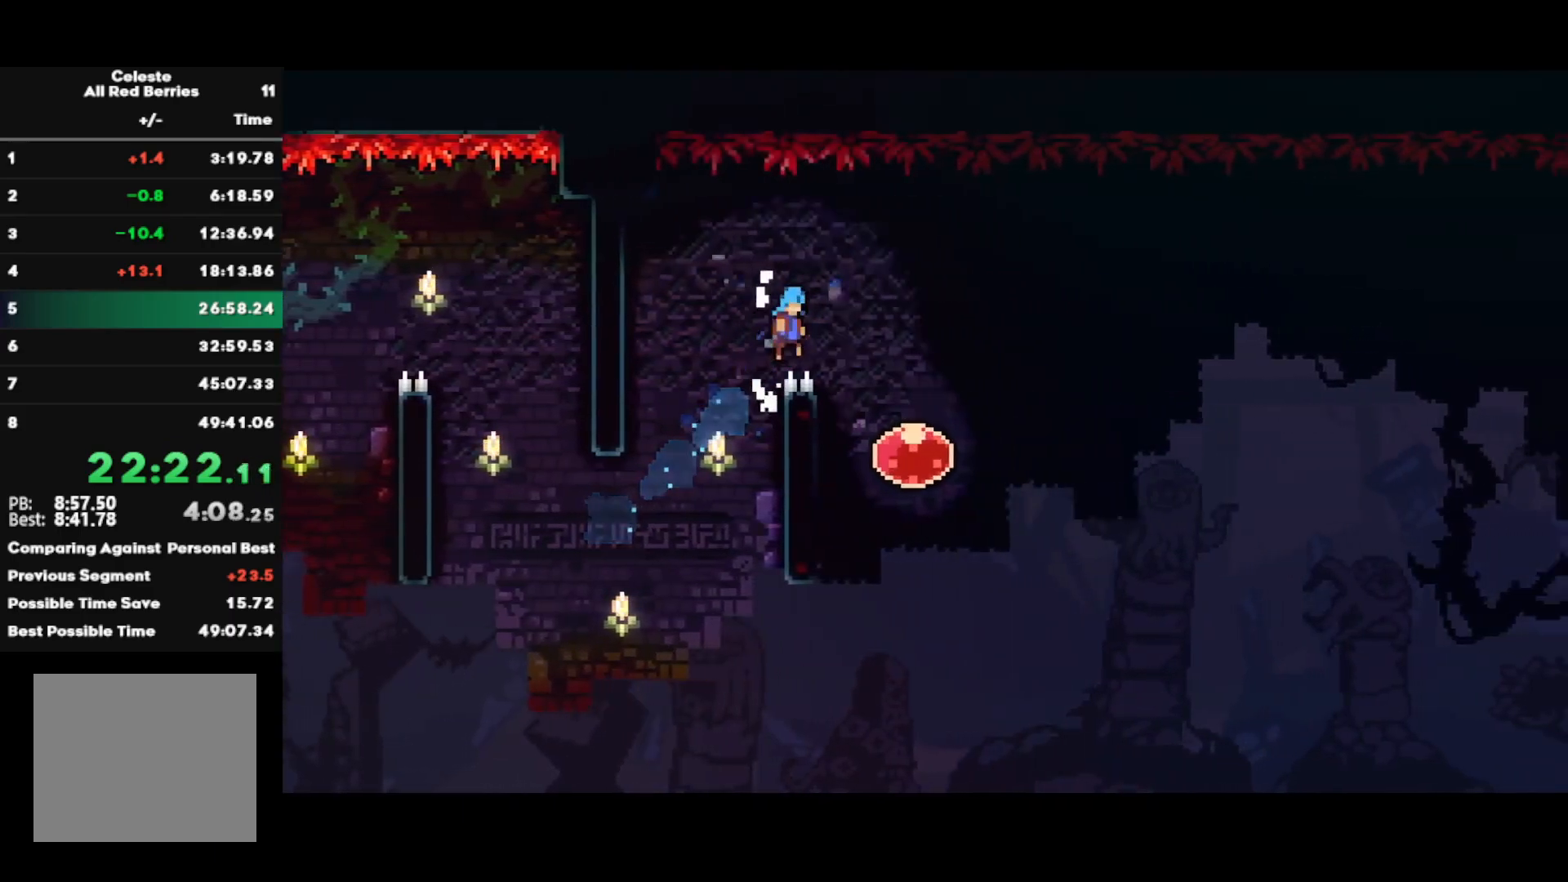
{"buttons": ["SQUARE"], "left_stick": "right", "right_stick": "center", "events": [[67, "R2", "down"], [233, "left_stick", "center"], [267, "R2", "up"], [367, "left_stick", "right"], [400, "SQUARE", "down"]]}
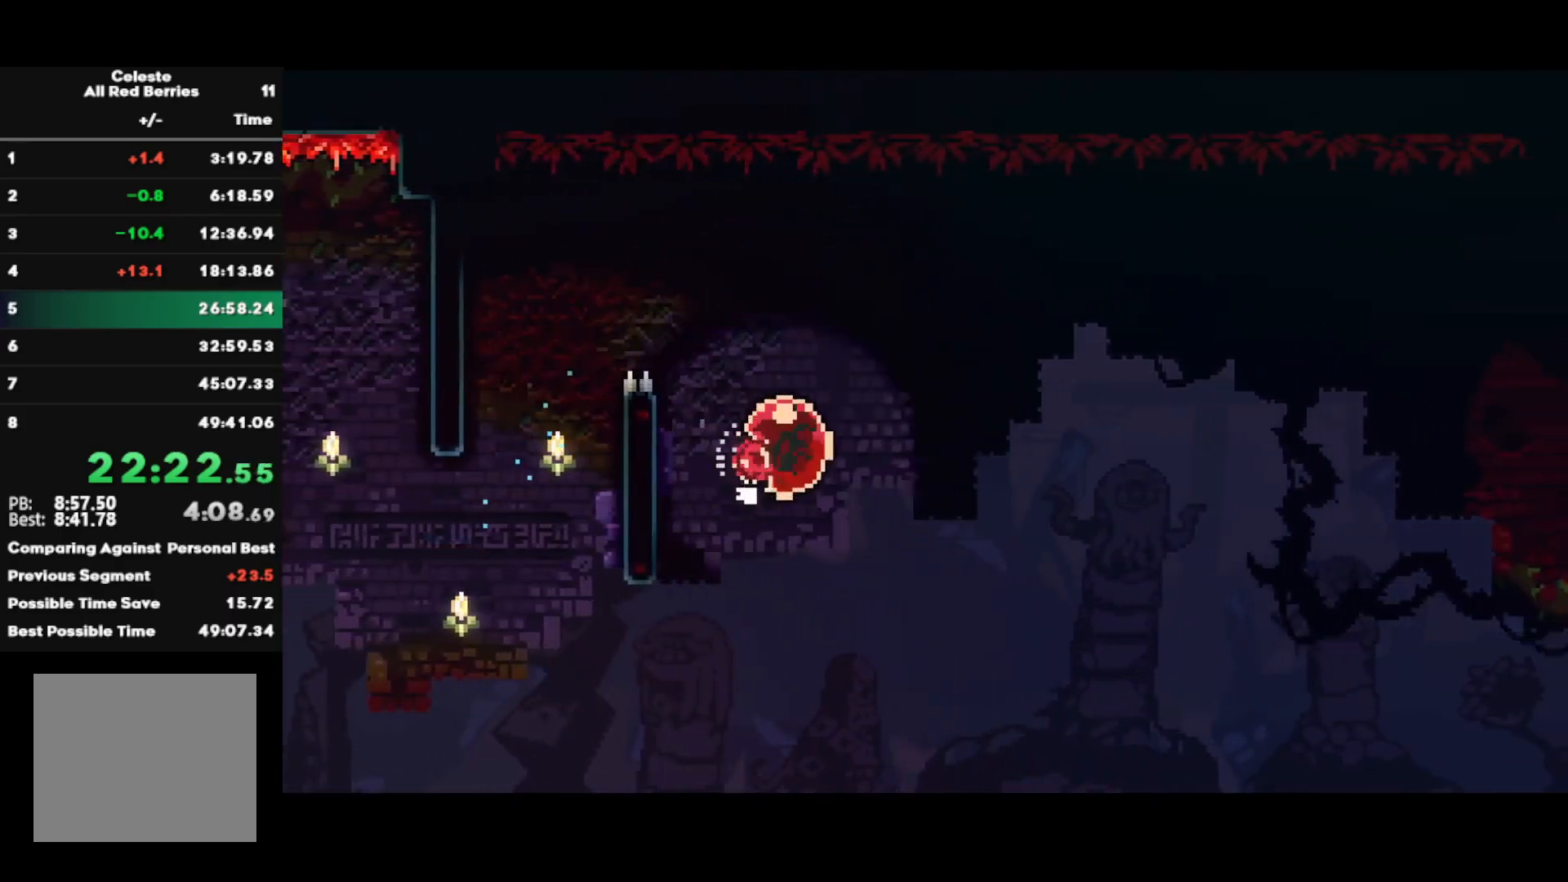
{"buttons": ["R1"], "left_stick": "right", "right_stick": "center", "events": [[17, "SQUARE", "up"], [33, "left_stick", "center"], [67, "R1", "down"], [133, "left_stick", "right"]]}
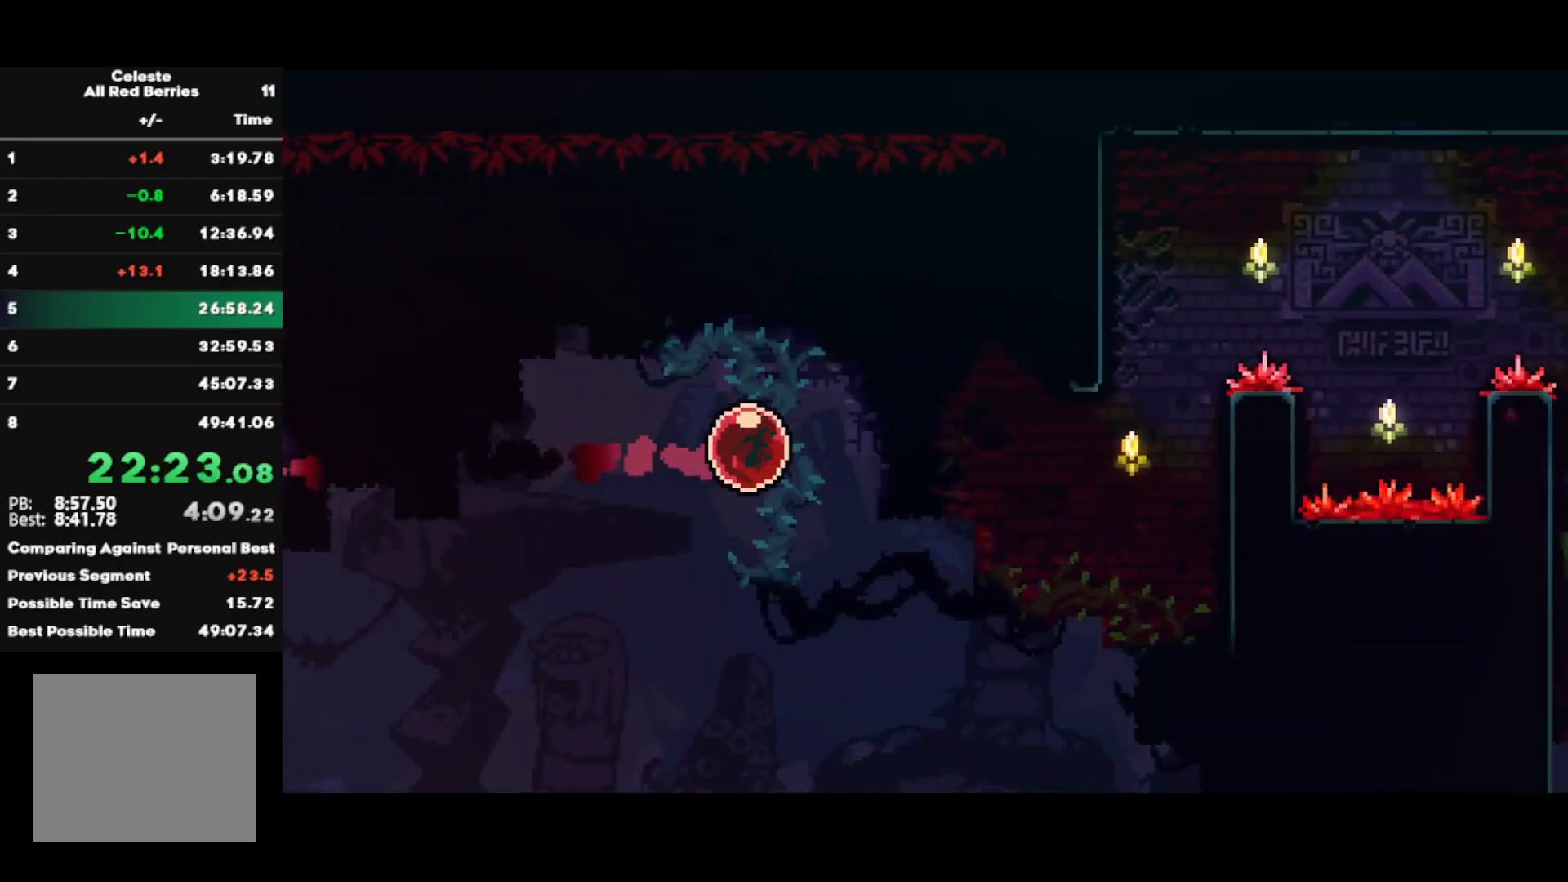
{"buttons": ["R1"], "left_stick": "right", "right_stick": "center", "events": []}
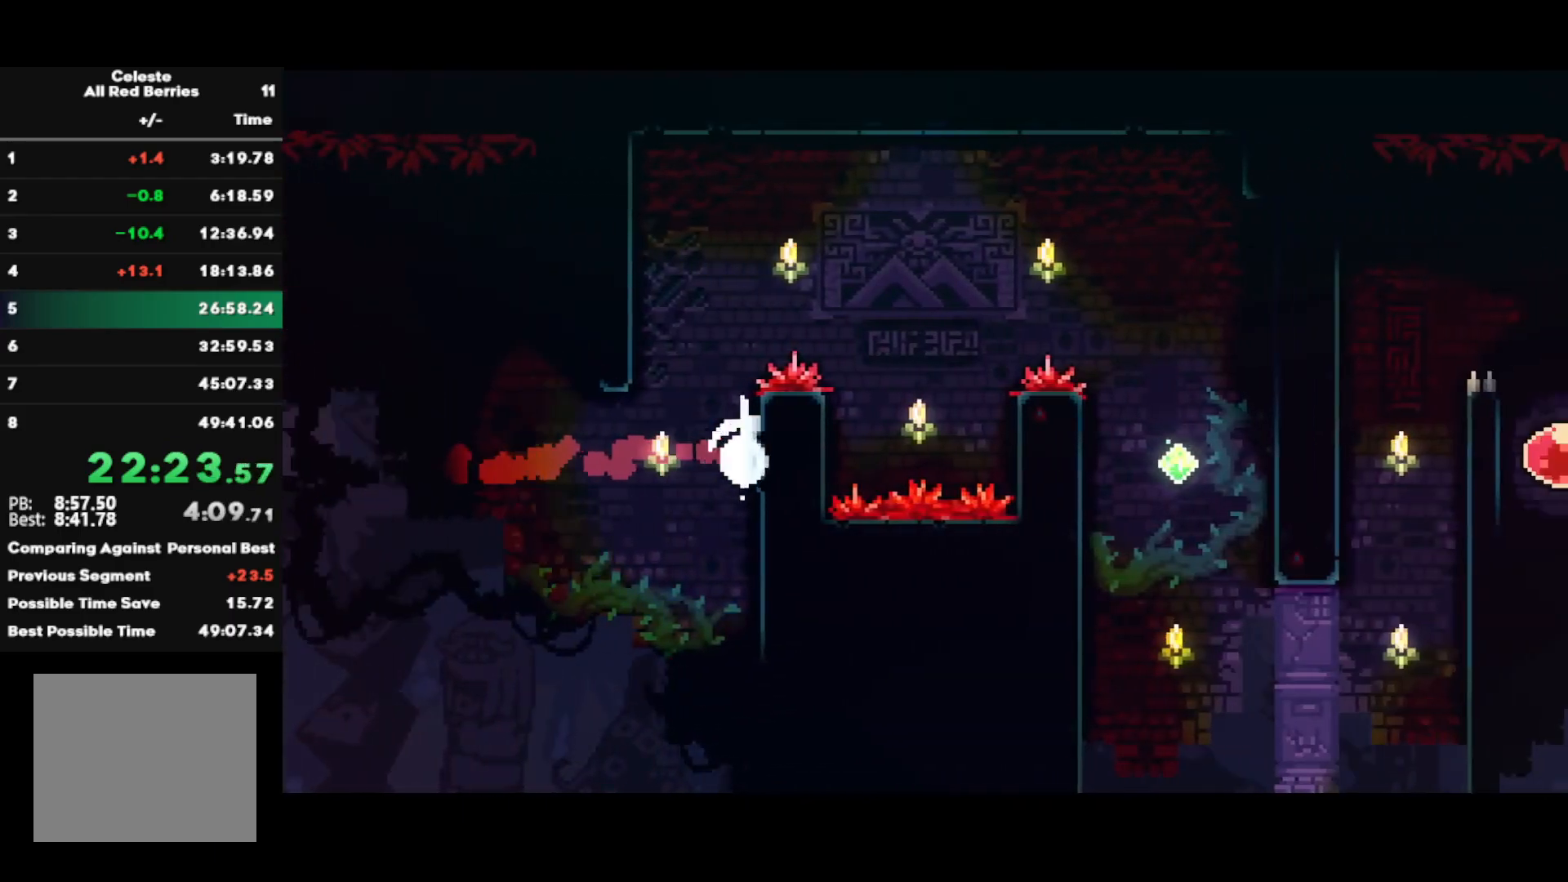
{"buttons": [], "left_stick": "right", "right_stick": "center", "events": [[33, "CROSS", "down"], [100, "L1", "down"], [133, "CROSS", "up"], [167, "CROSS", "down"], [450, "L1", "up"], [483, "CROSS", "up"], [500, "R1", "up"]]}
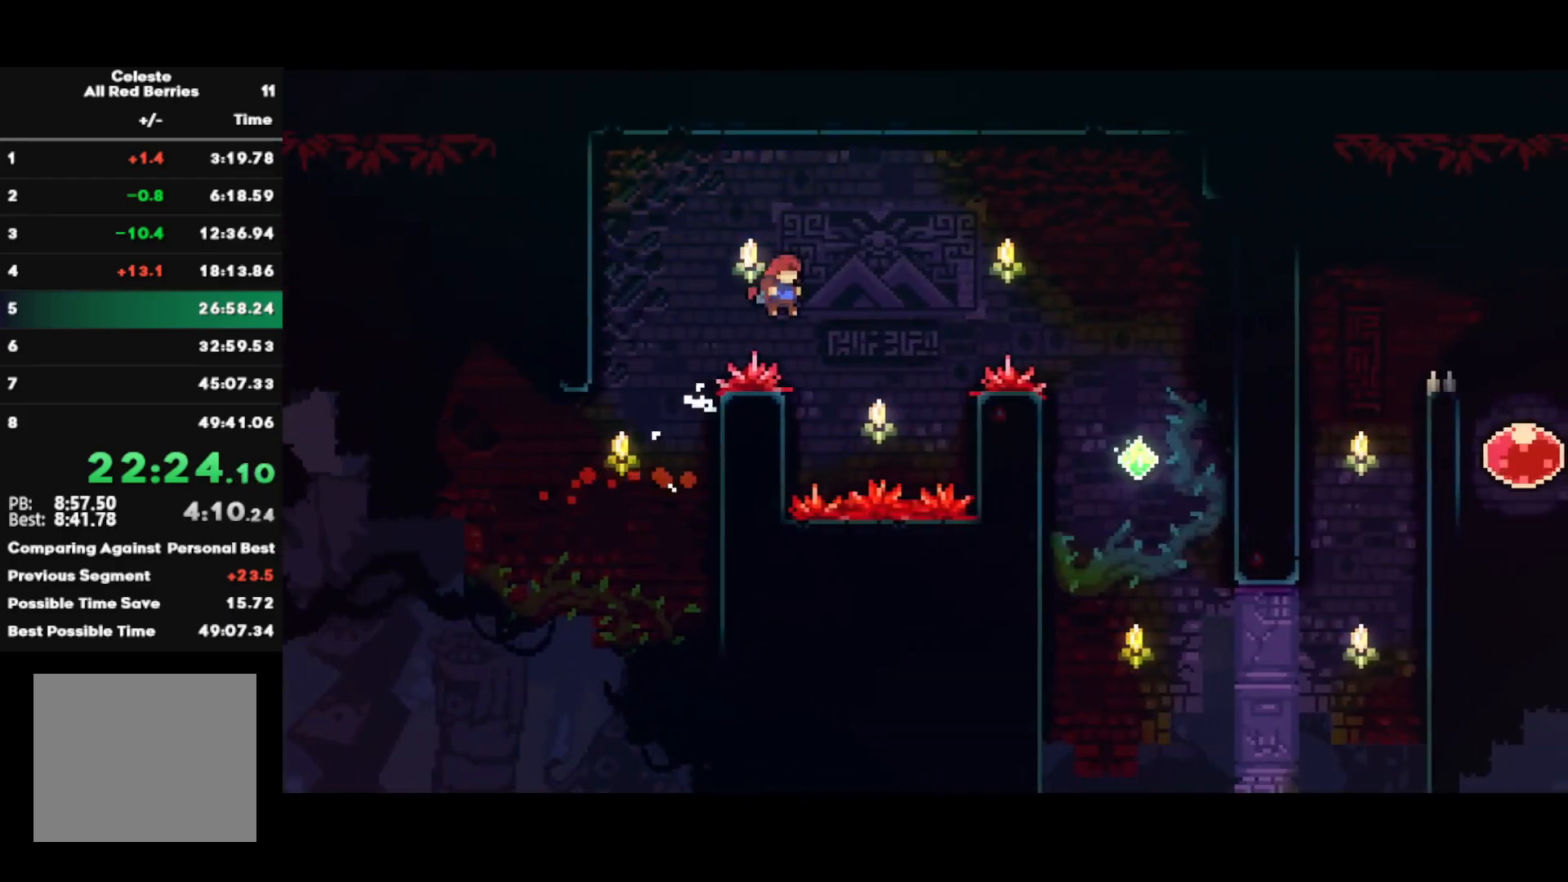
{"buttons": ["R2"], "left_stick": "right", "right_stick": "center", "events": [[67, "SQUARE", "down"], [267, "R2", "down"], [267, "SQUARE", "up"]]}
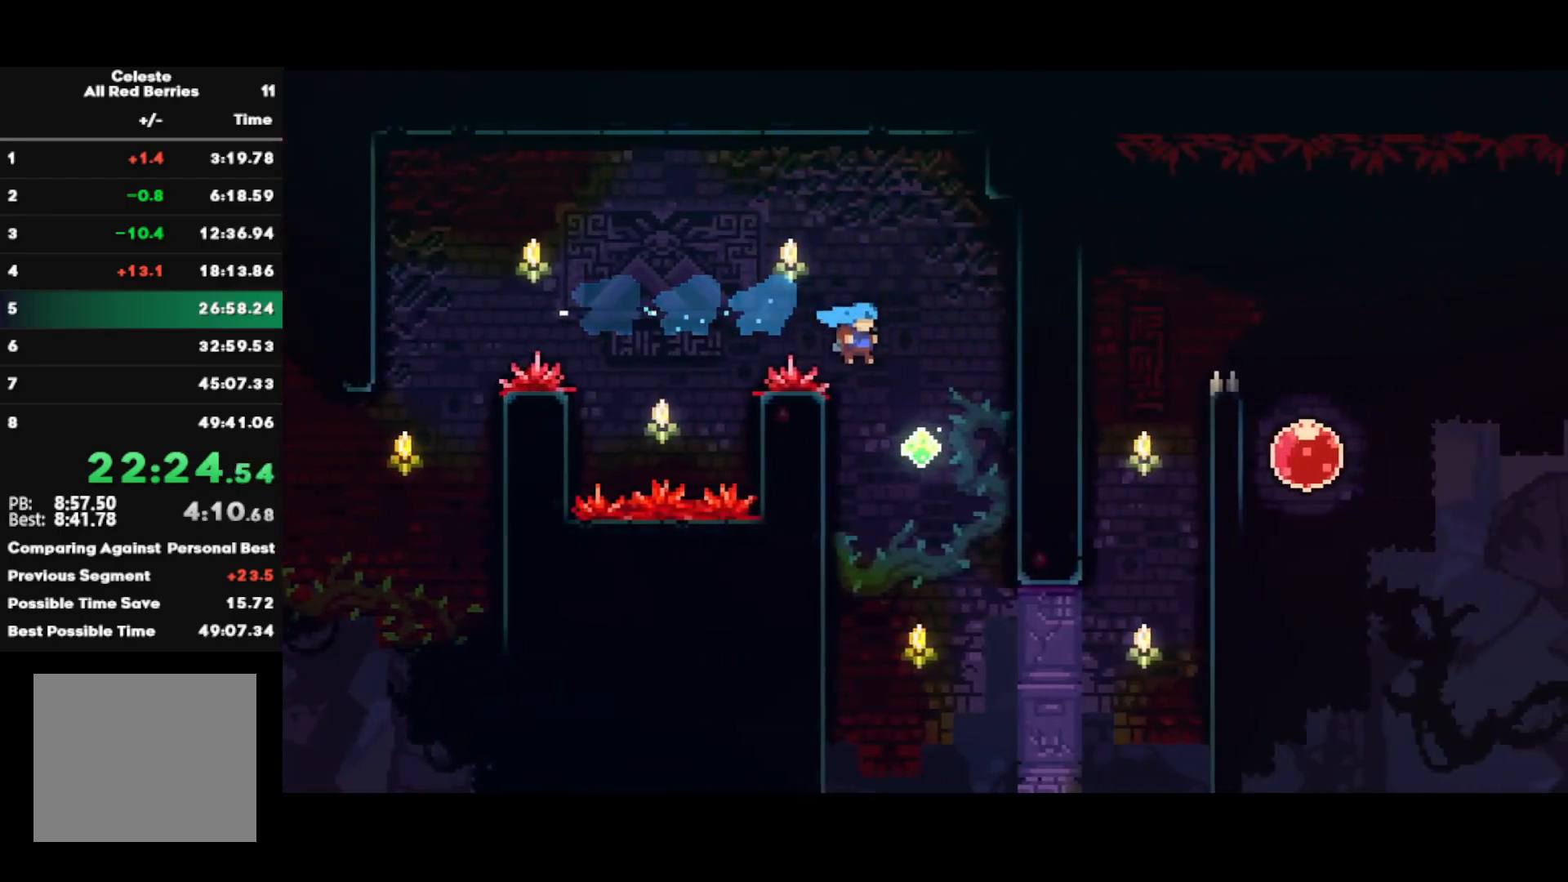
{"buttons": ["CIRCLE"], "left_stick": "up-right", "right_stick": "center", "events": [[383, "R2", "up"], [417, "left_stick", "up-right"], [433, "CIRCLE", "down"]]}
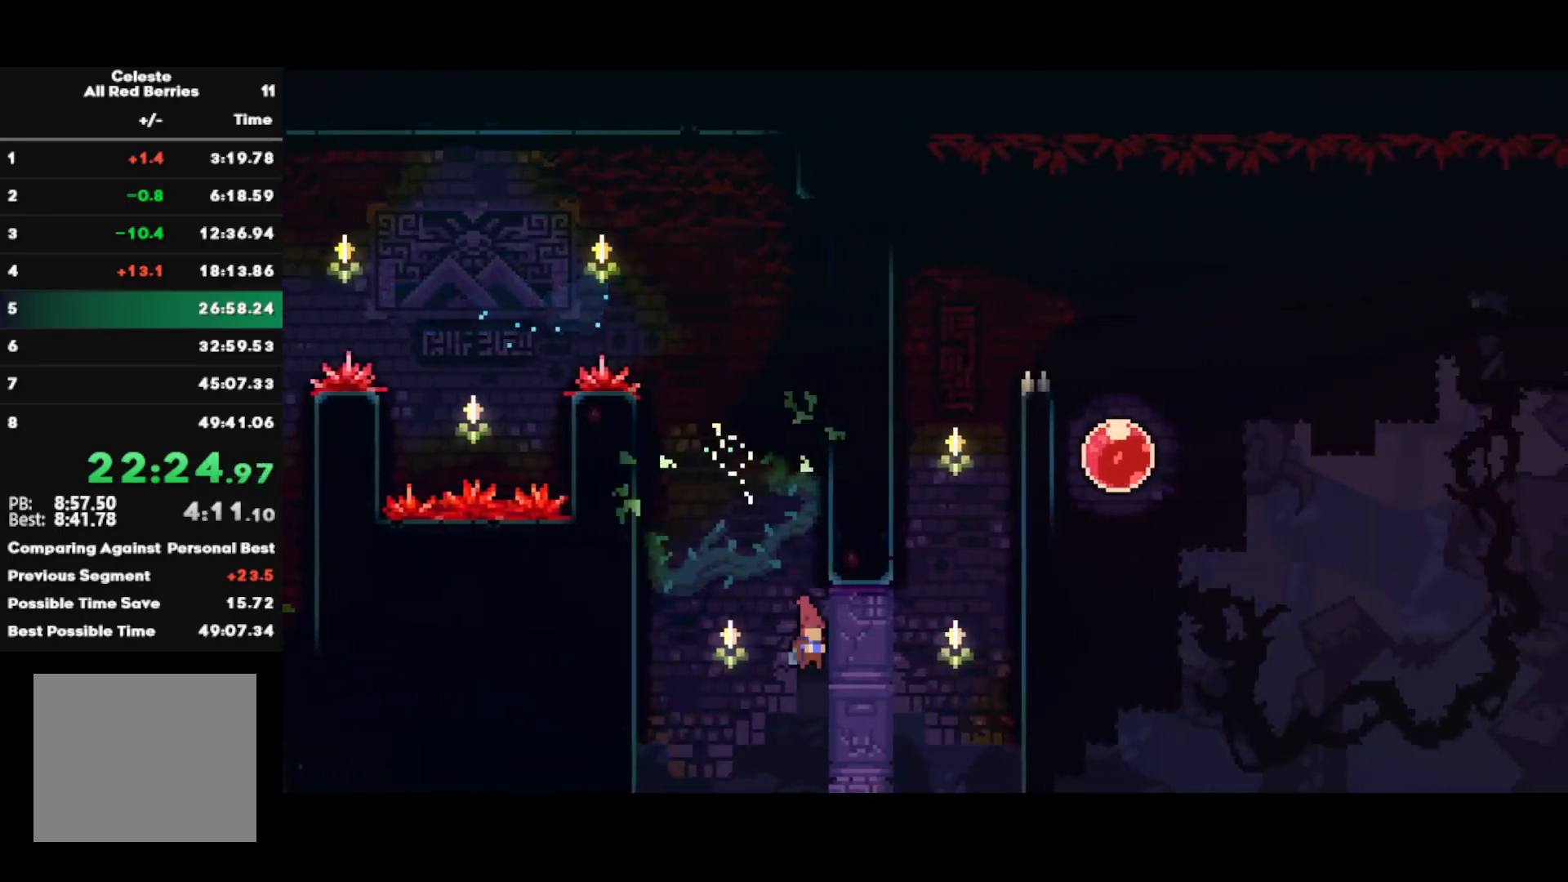
{"buttons": ["L1", "R1"], "left_stick": "up-right", "right_stick": "center", "events": [[83, "CIRCLE", "up"], [100, "L1", "down"], [100, "R1", "down"], [133, "CROSS", "down"], [300, "CROSS", "up"], [350, "CROSS", "down"], [500, "CROSS", "up"]]}
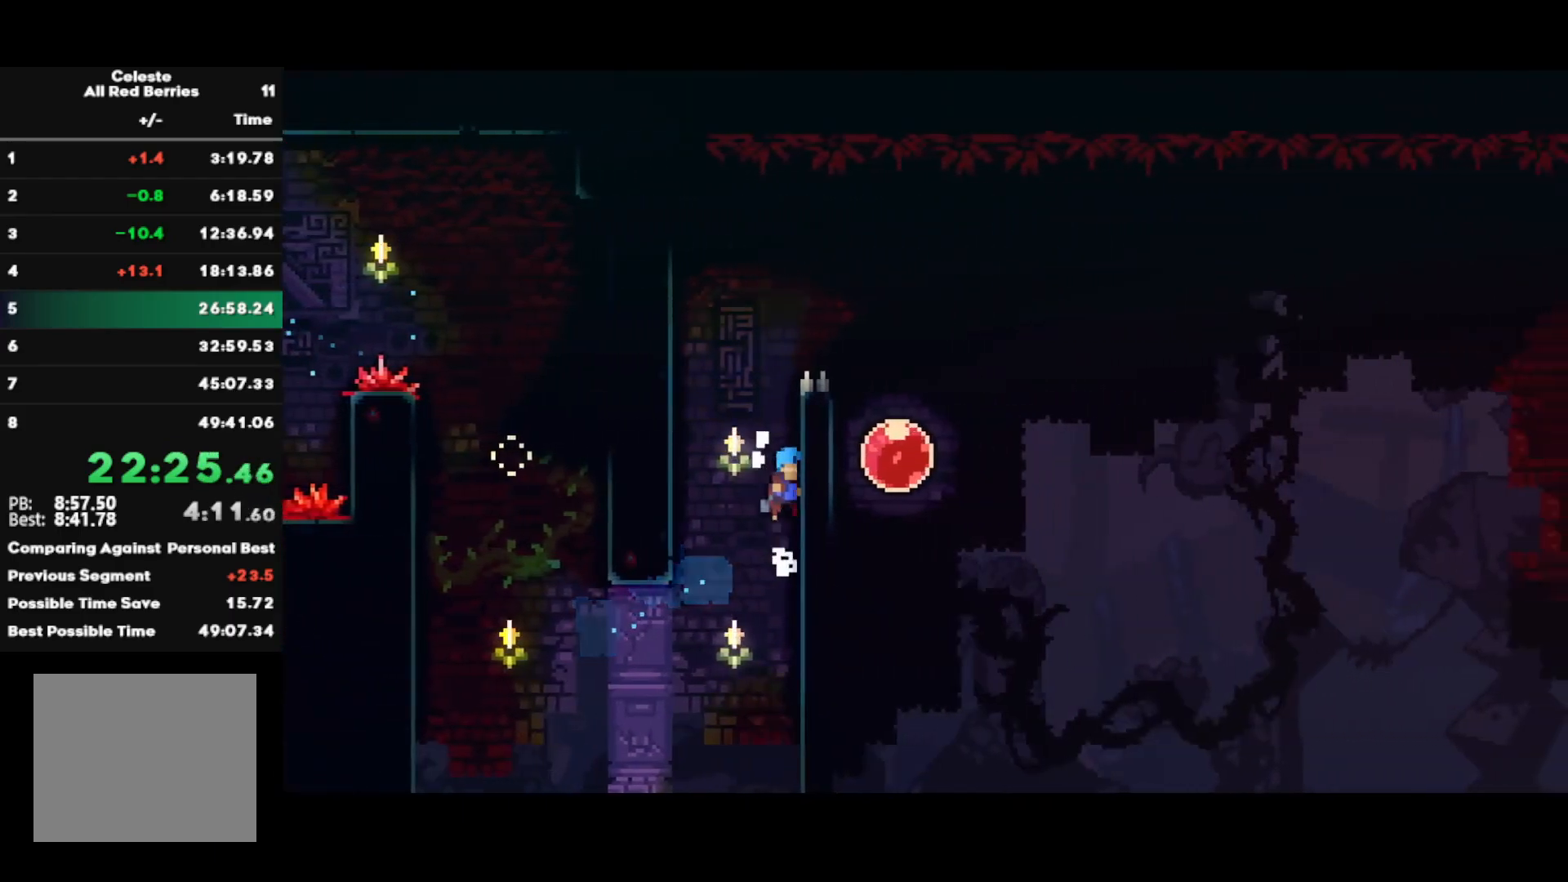
{"buttons": ["R2"], "left_stick": "right", "right_stick": "center", "events": [[50, "CROSS", "down"], [183, "CROSS", "up"], [200, "left_stick", "right"], [217, "CROSS", "down"], [350, "CROSS", "up"], [350, "R1", "up"], [433, "L1", "up"], [450, "R2", "down"]]}
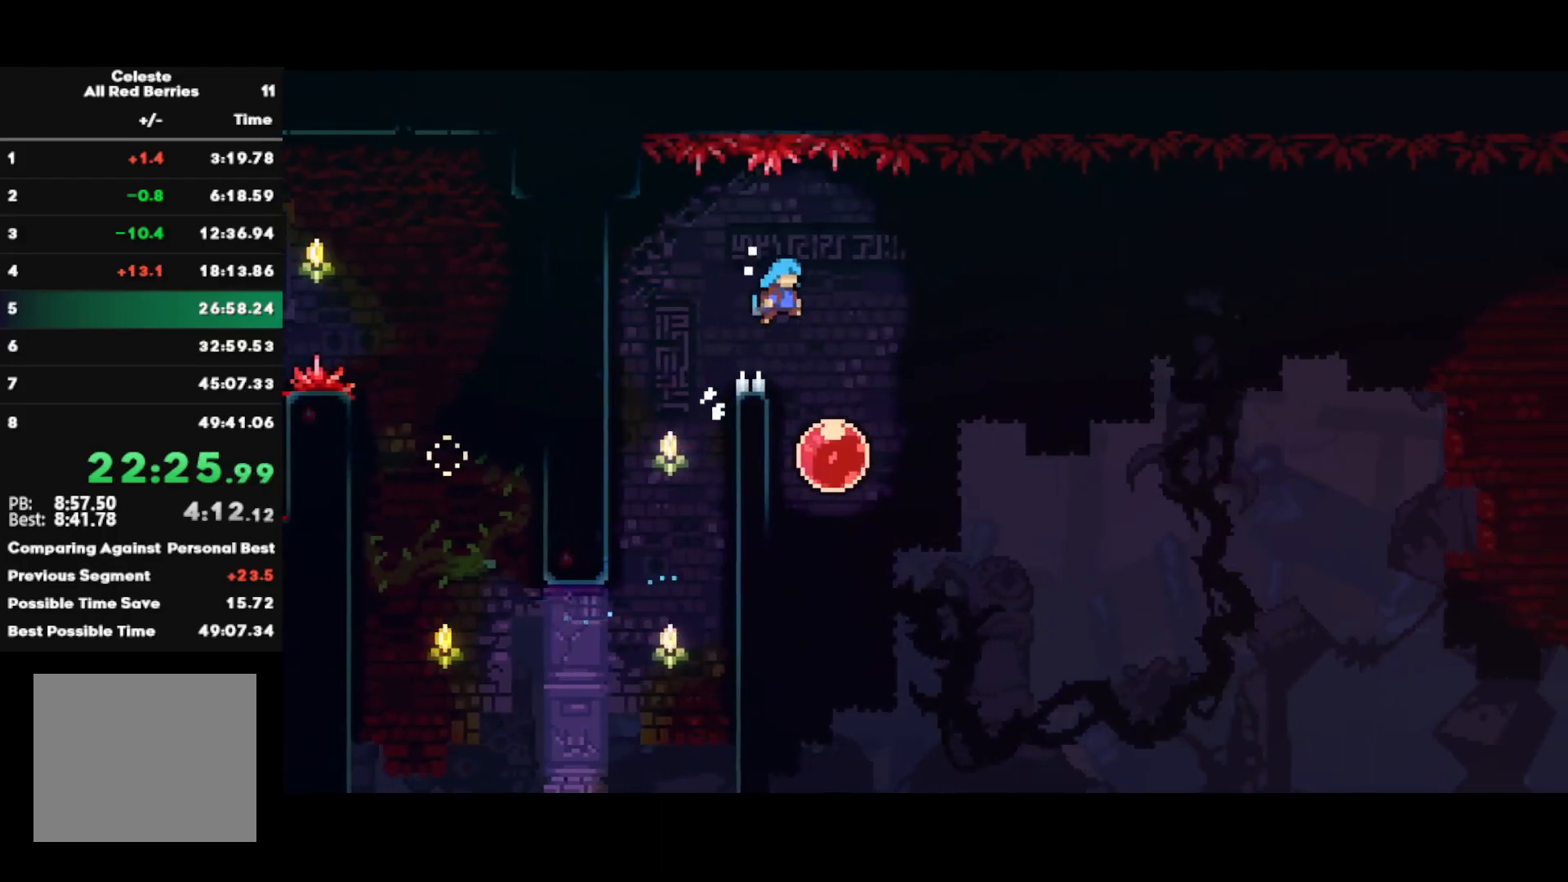
{"buttons": [], "left_stick": "center", "right_stick": "center", "events": [[83, "left_stick", "center"], [283, "left_stick", "right"], [317, "SQUARE", "down"], [450, "SQUARE", "up"], [483, "R2", "up"], [483, "left_stick", "center"]]}
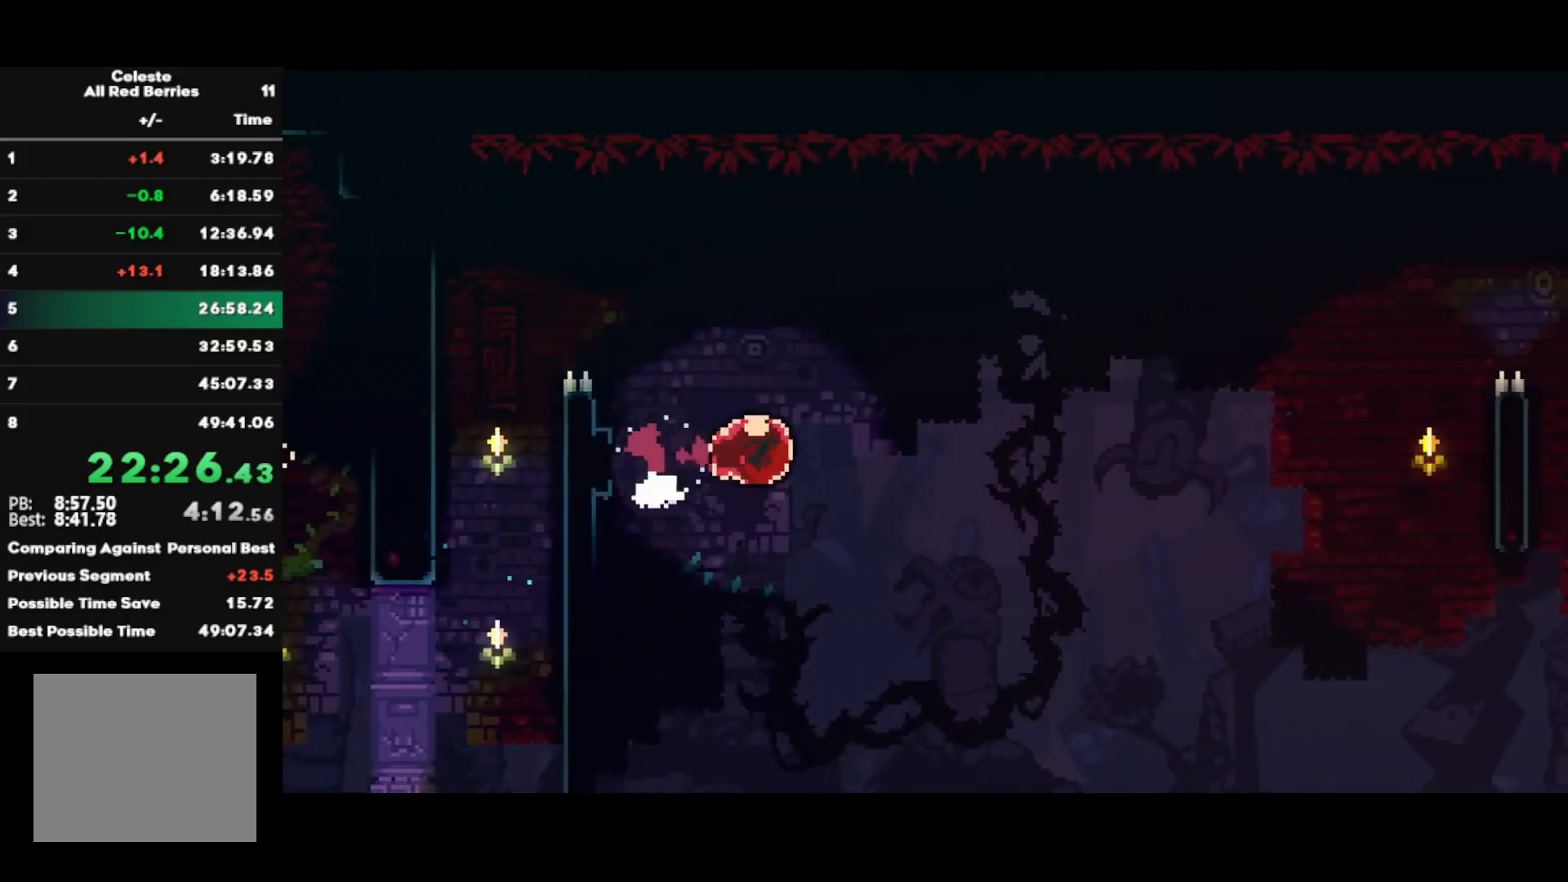
{"buttons": [], "left_stick": "center", "right_stick": "center", "events": []}
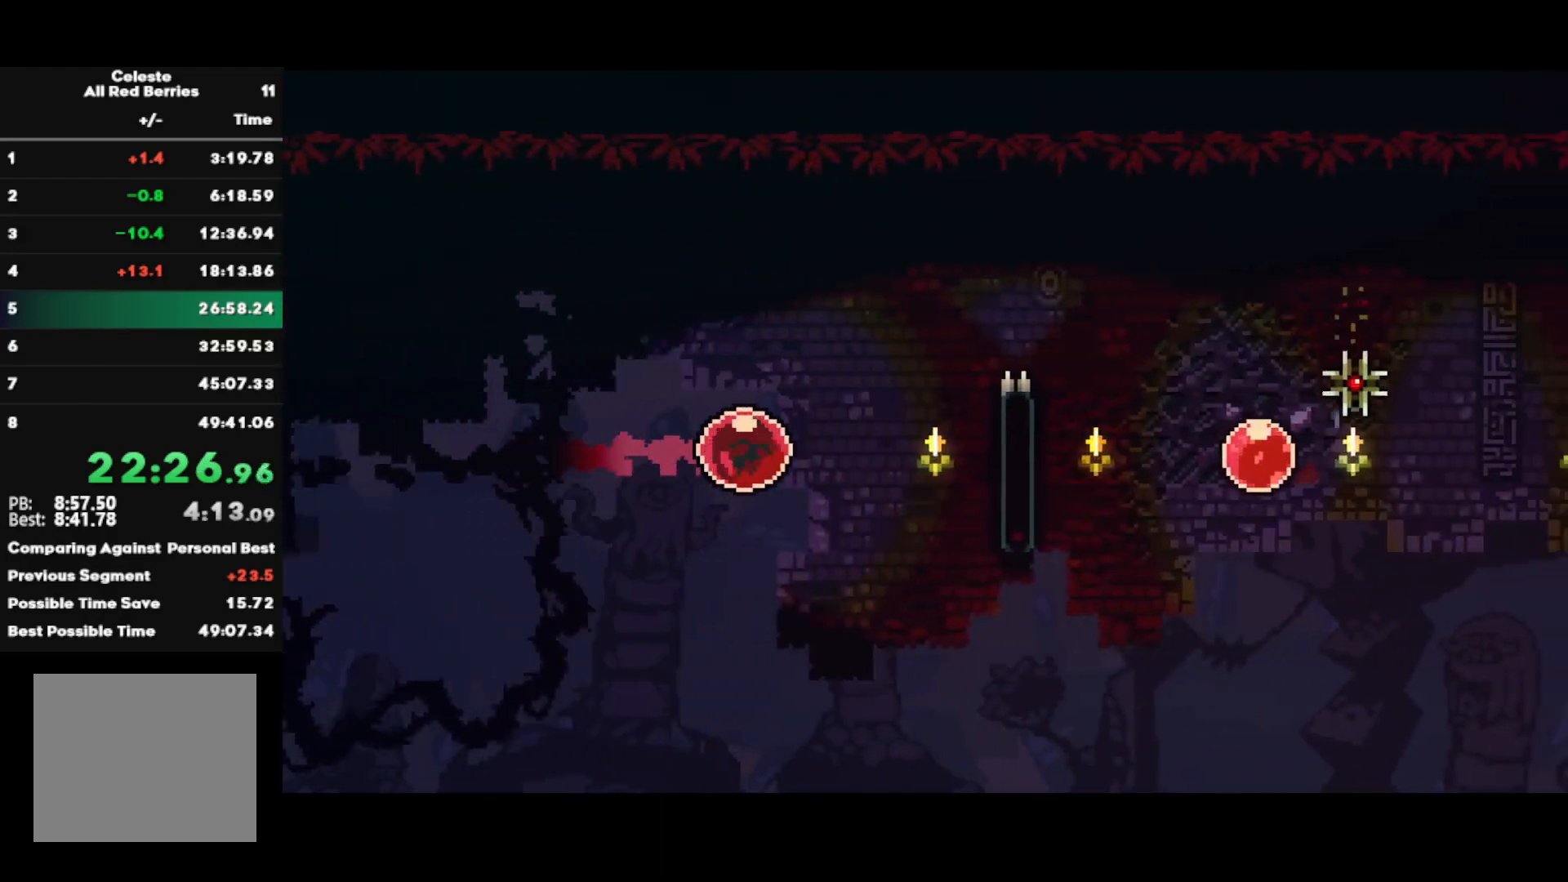
{"buttons": ["SQUARE"], "left_stick": "right", "right_stick": "center", "events": [[50, "left_stick", "up-right"], [167, "SQUARE", "down"], [333, "left_stick", "right"]]}
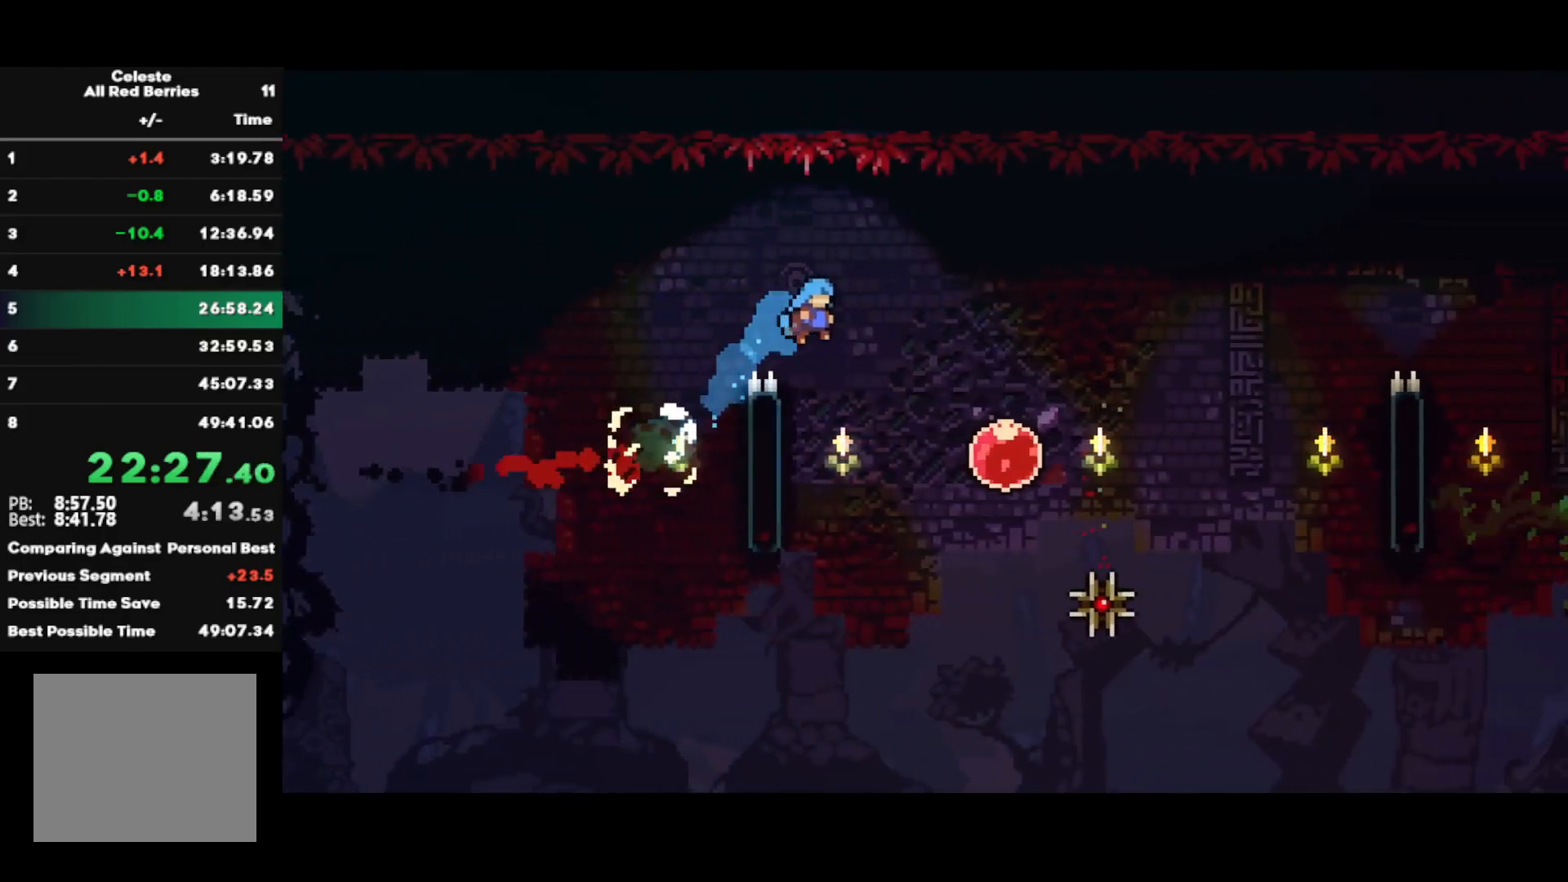
{"buttons": ["SQUARE"], "left_stick": "right", "right_stick": "center", "events": [[50, "SQUARE", "up"], [417, "SQUARE", "down"]]}
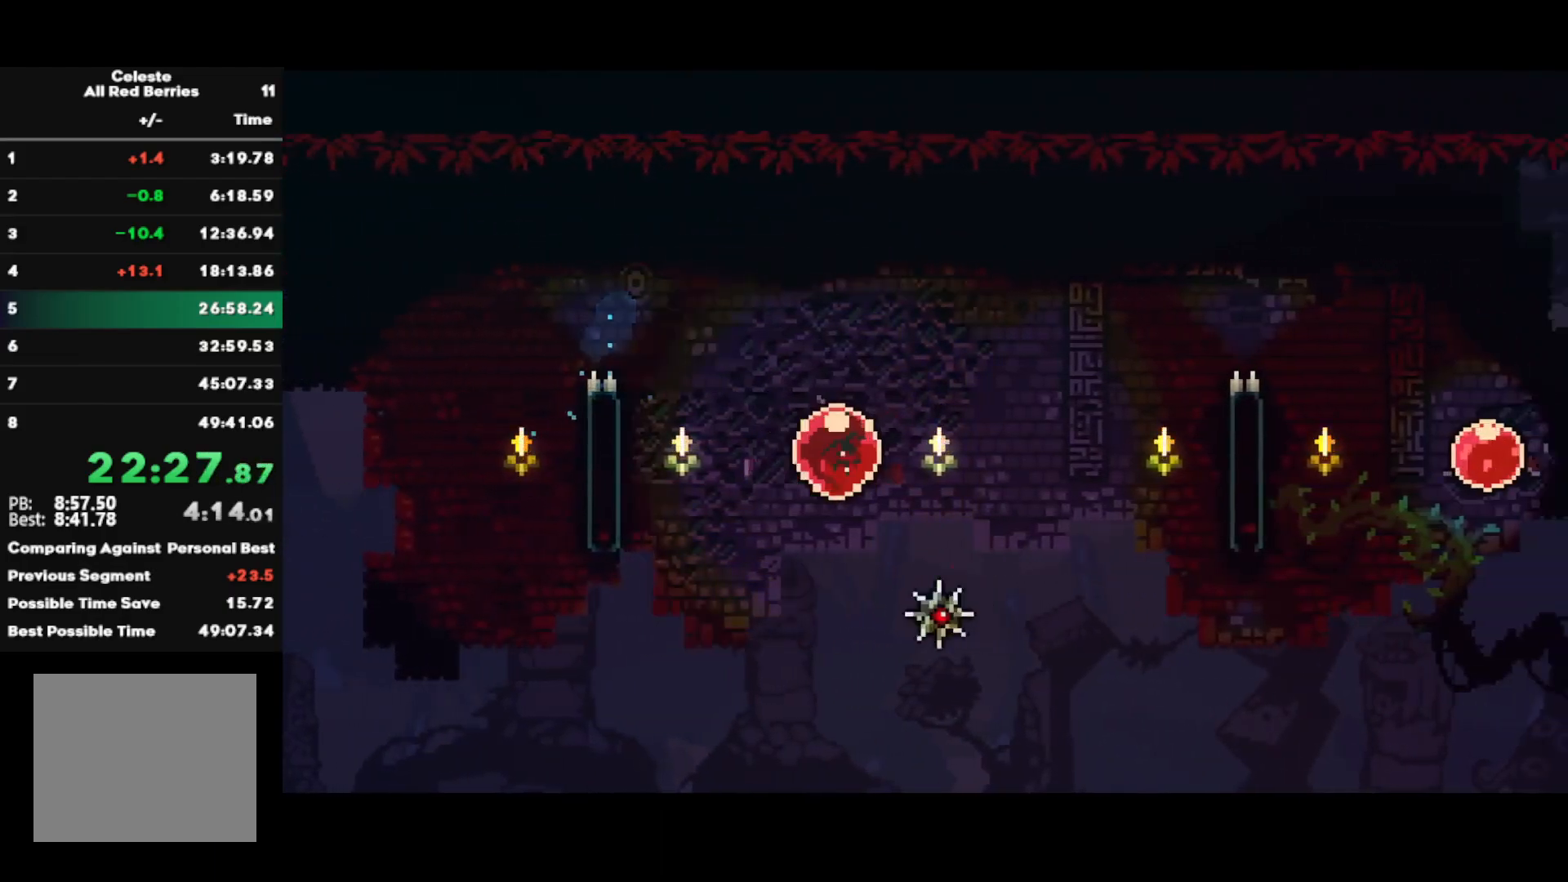
{"buttons": ["SQUARE"], "left_stick": "right", "right_stick": "center", "events": [[50, "SQUARE", "up"], [83, "left_stick", "center"], [250, "left_stick", "up-right"], [267, "SQUARE", "down"], [483, "left_stick", "right"]]}
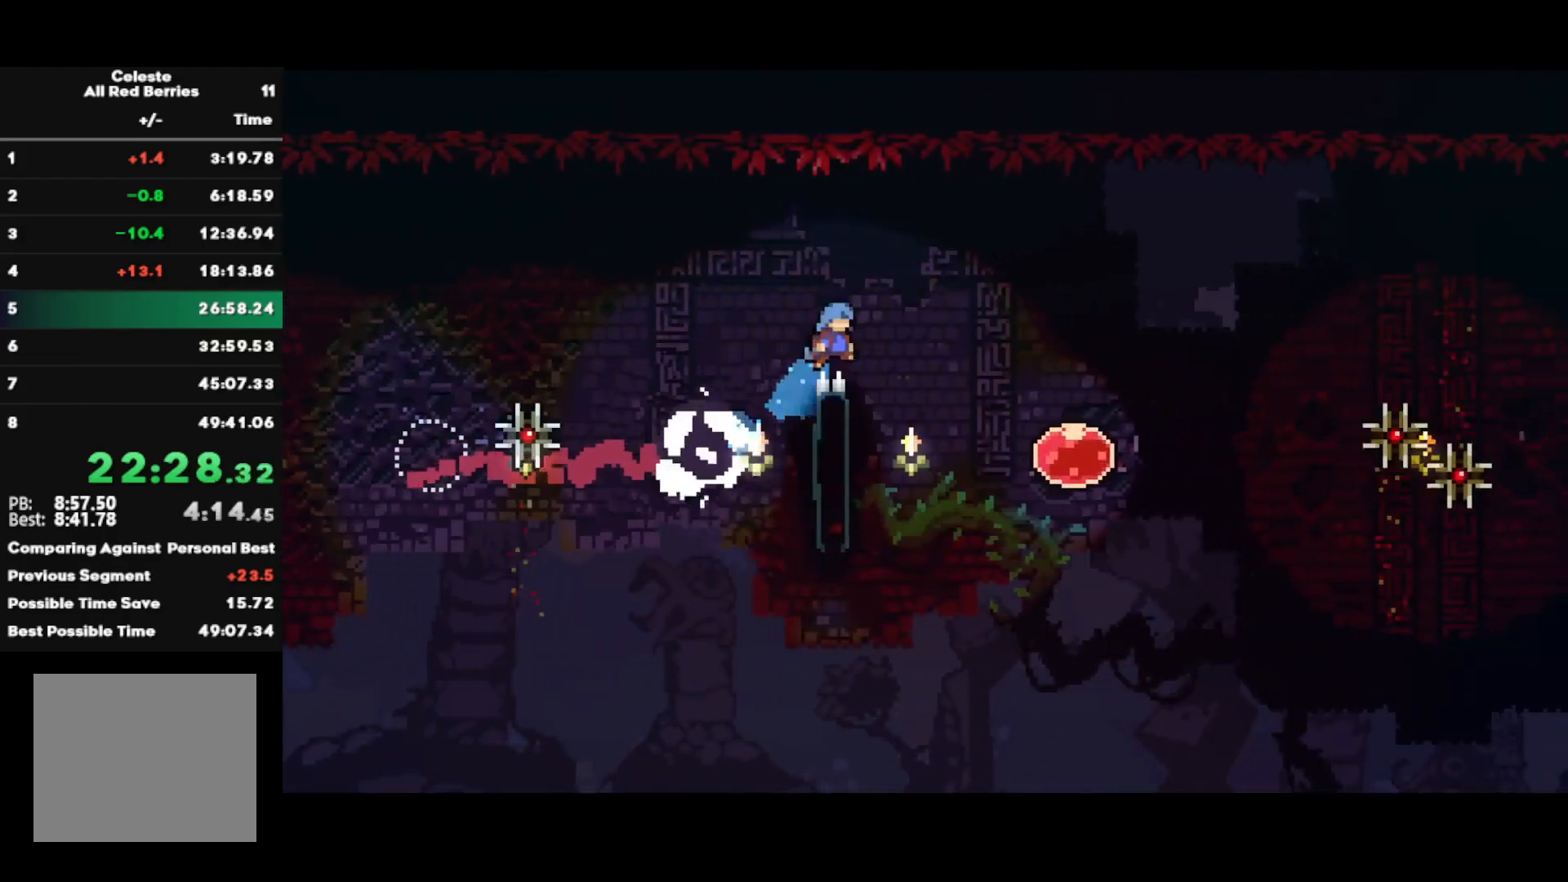
{"buttons": [], "left_stick": "right", "right_stick": "center", "events": [[67, "SQUARE", "up"]]}
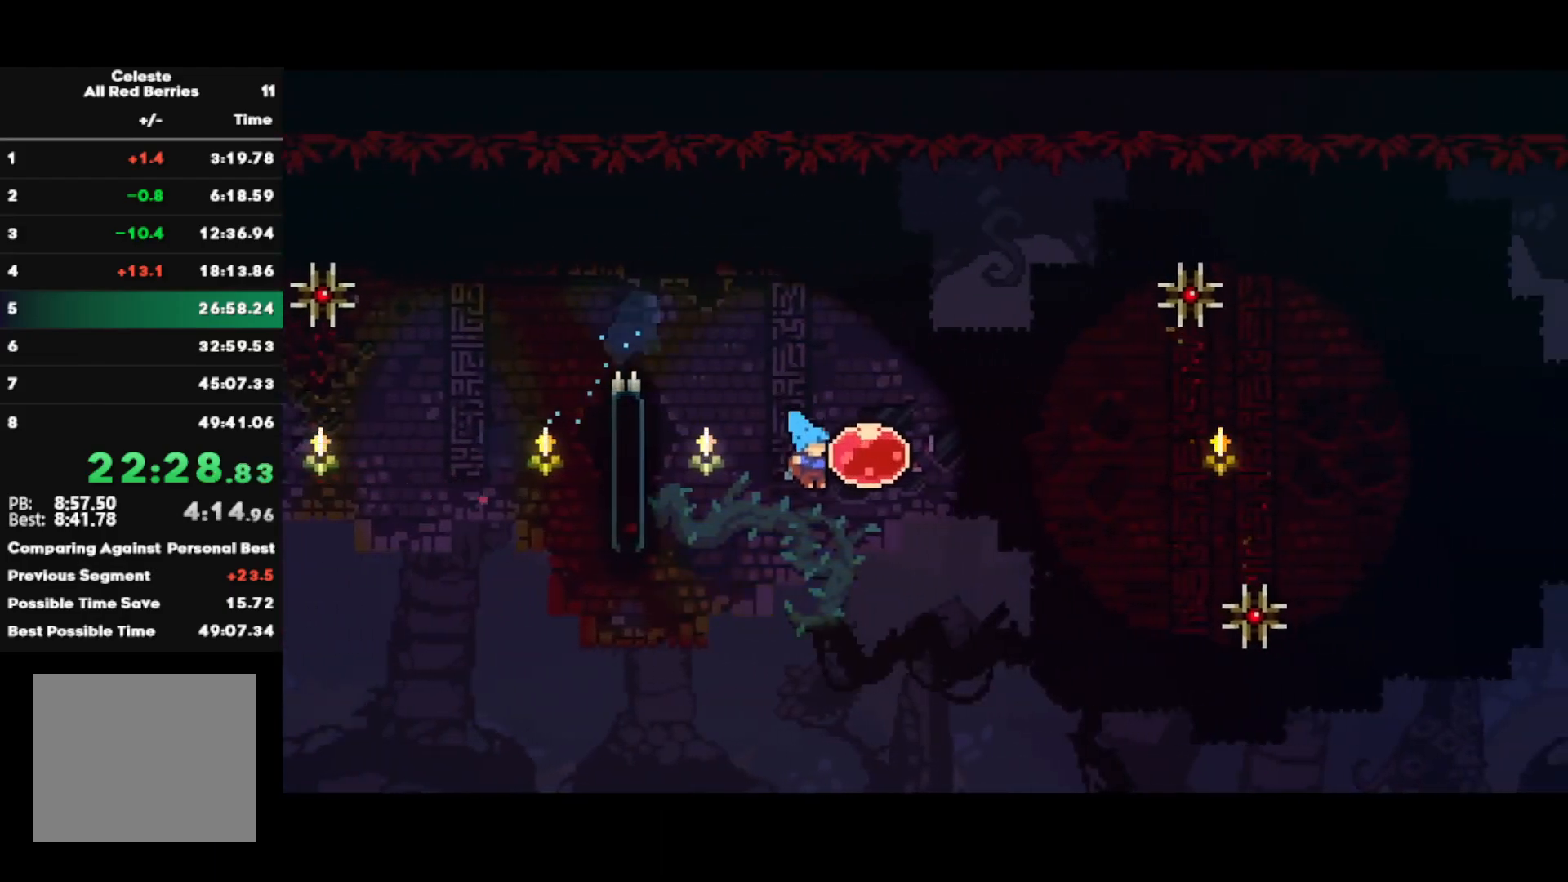
{"buttons": [], "left_stick": "center", "right_stick": "center", "events": [[33, "SQUARE", "down"], [133, "SQUARE", "up"], [217, "left_stick", "center"]]}
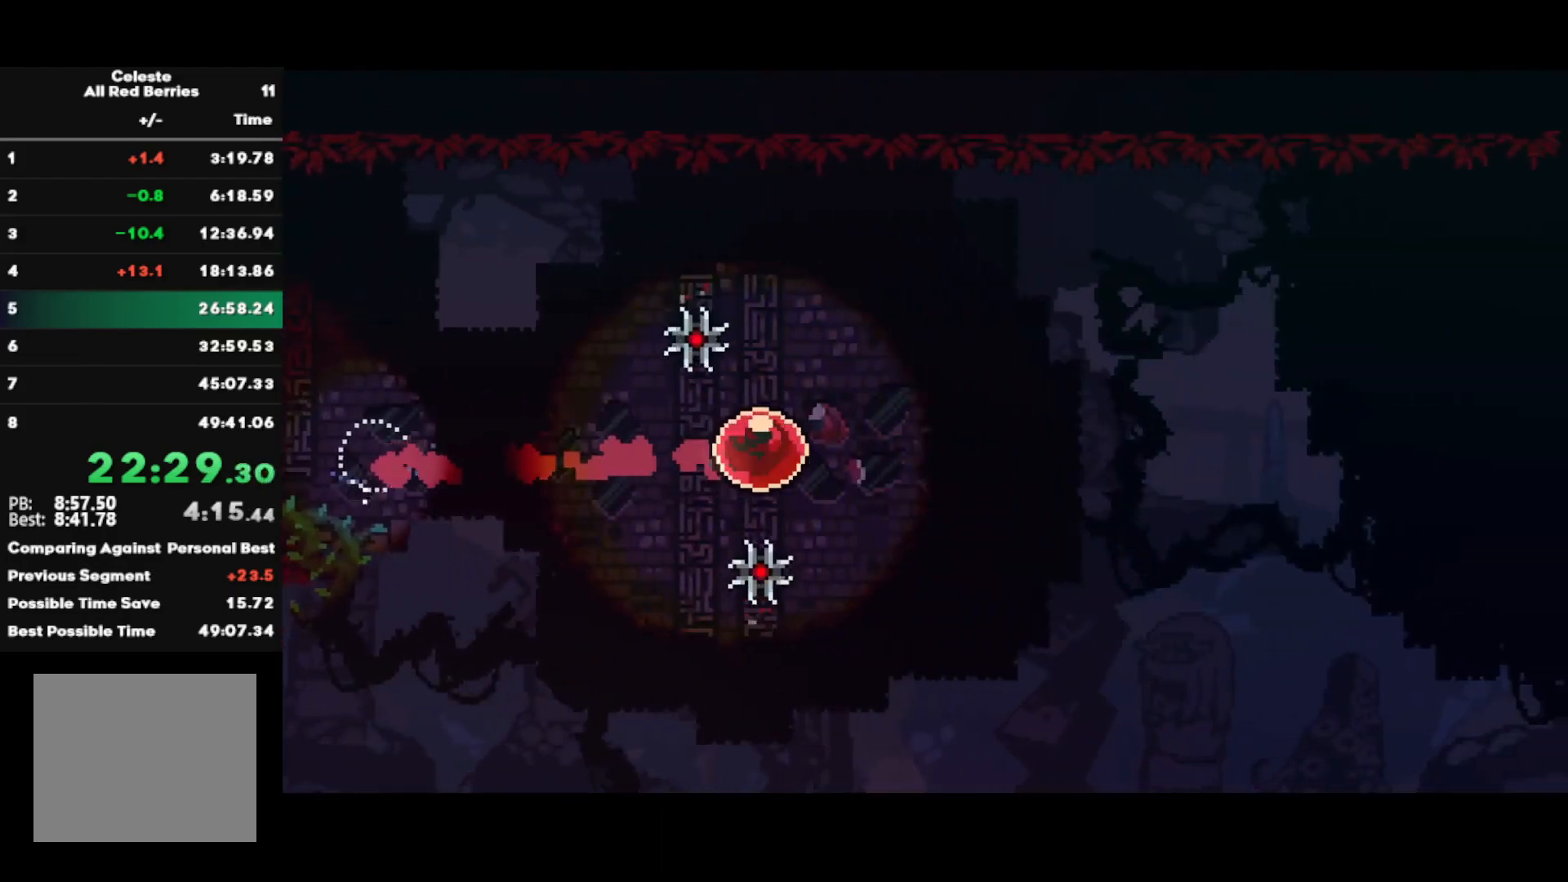
{"buttons": [], "left_stick": "center", "right_stick": "center", "events": []}
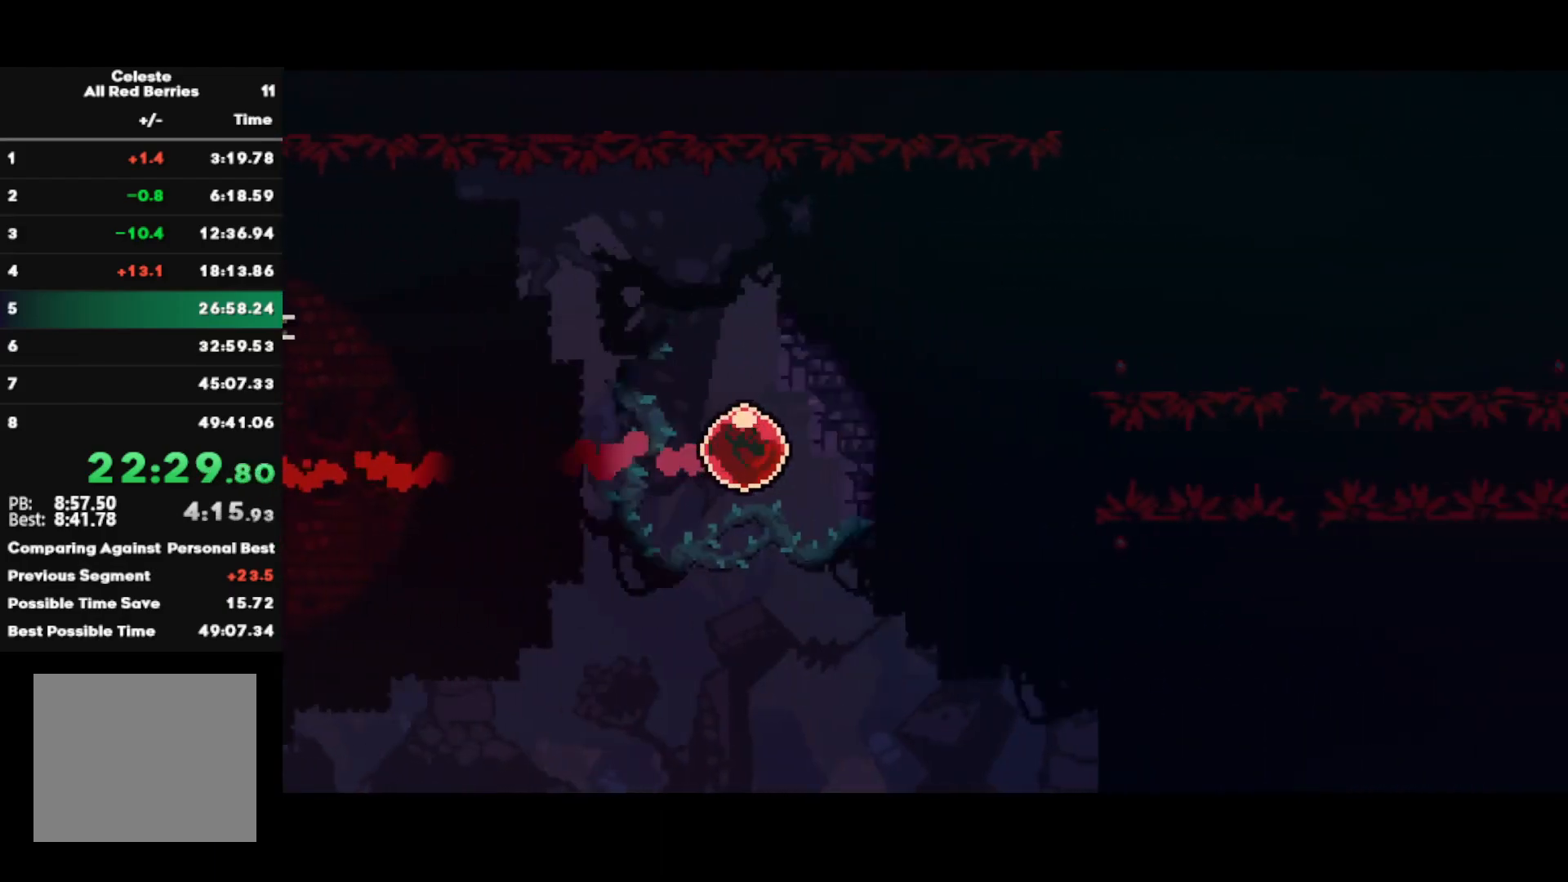
{"buttons": [], "left_stick": "center", "right_stick": "center", "events": []}
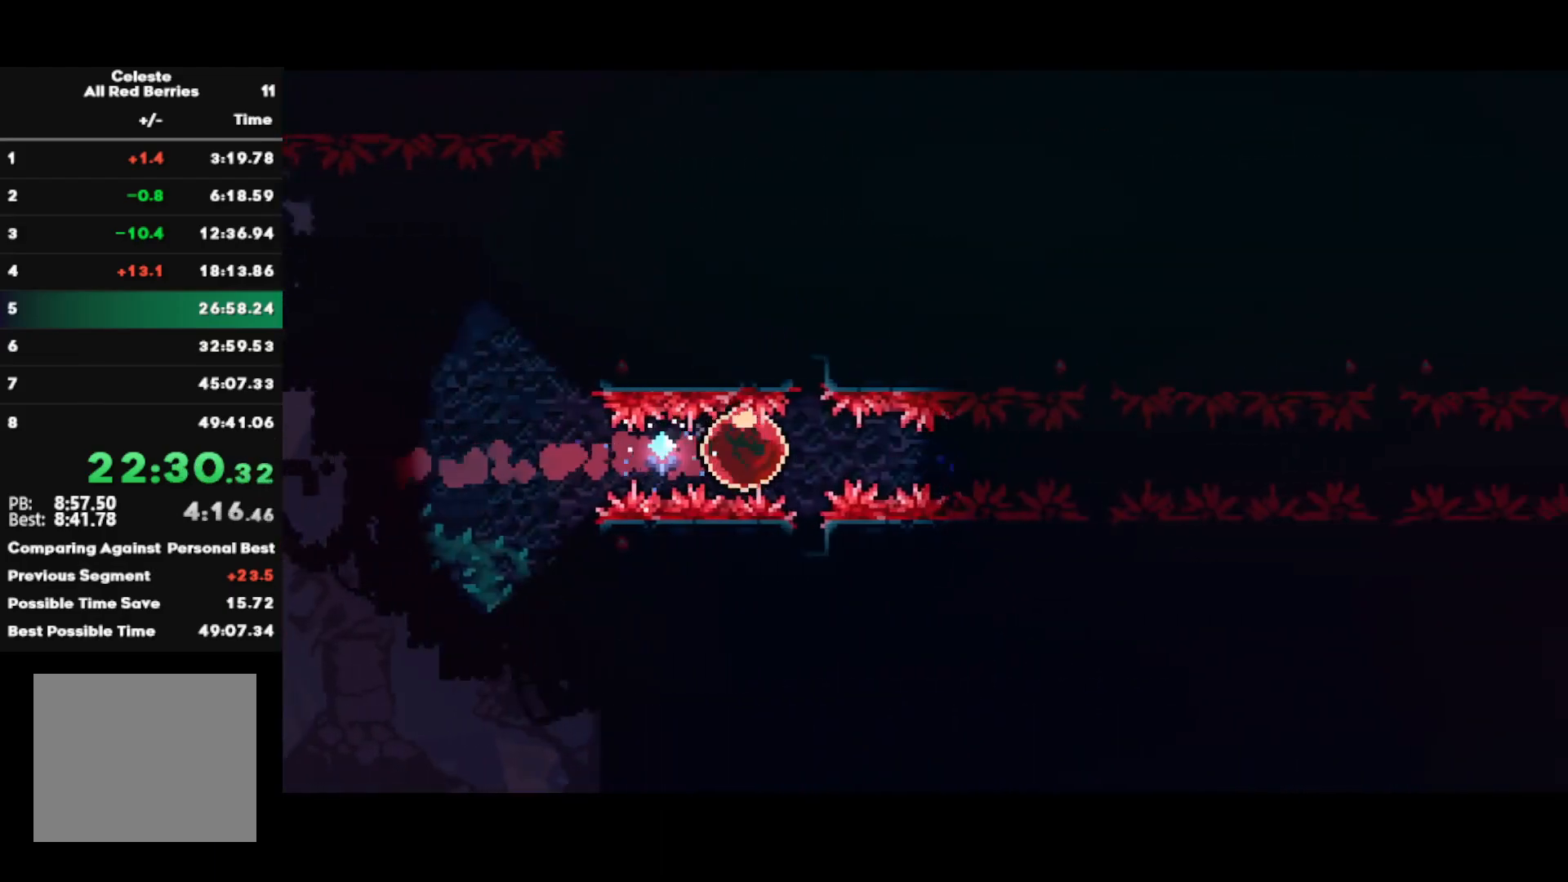
{"buttons": [], "left_stick": "center", "right_stick": "center", "events": []}
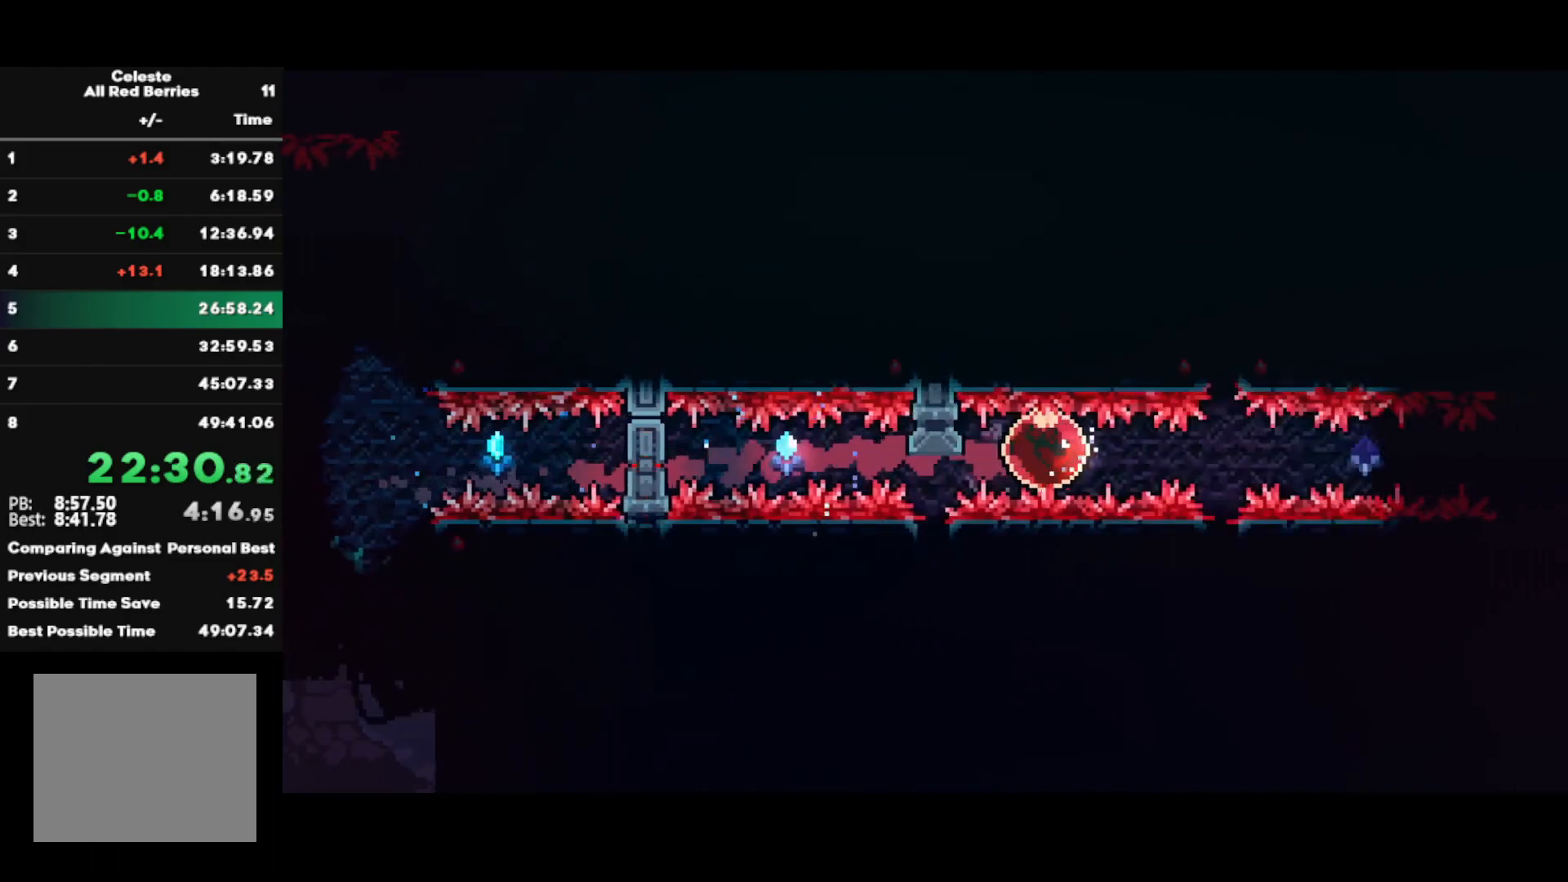
{"buttons": ["CIRCLE"], "left_stick": "right", "right_stick": "center", "events": [[400, "left_stick", "right"], [433, "CIRCLE", "down"]]}
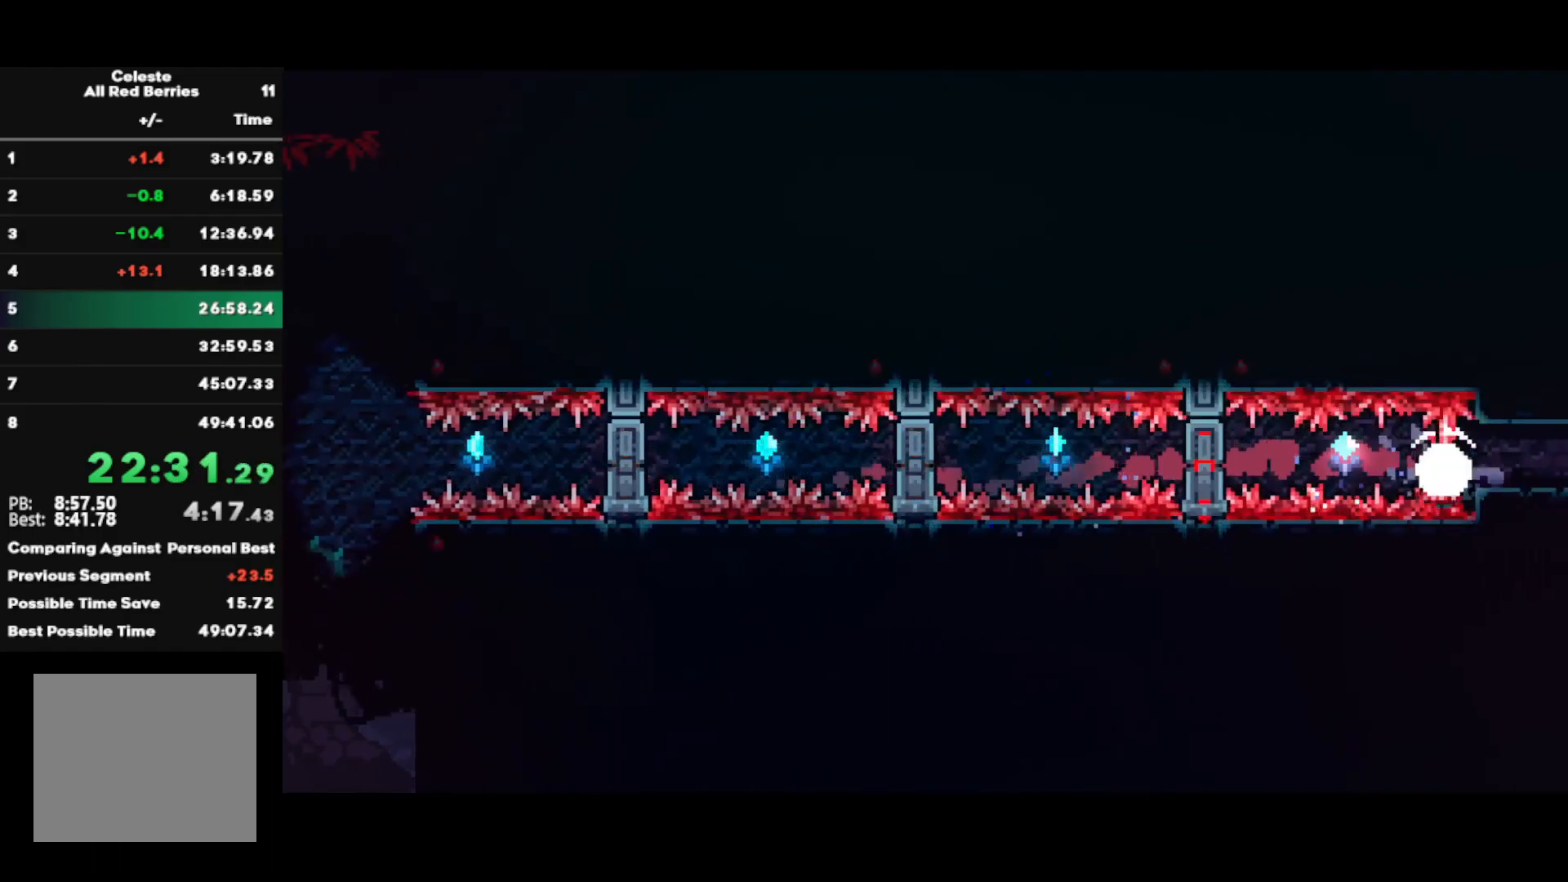
{"buttons": ["CROSS"], "left_stick": "up-right", "right_stick": "center", "events": [[50, "CIRCLE", "up"], [50, "CROSS", "down"], [233, "left_stick", "center"], [350, "left_stick", "up-right"]]}
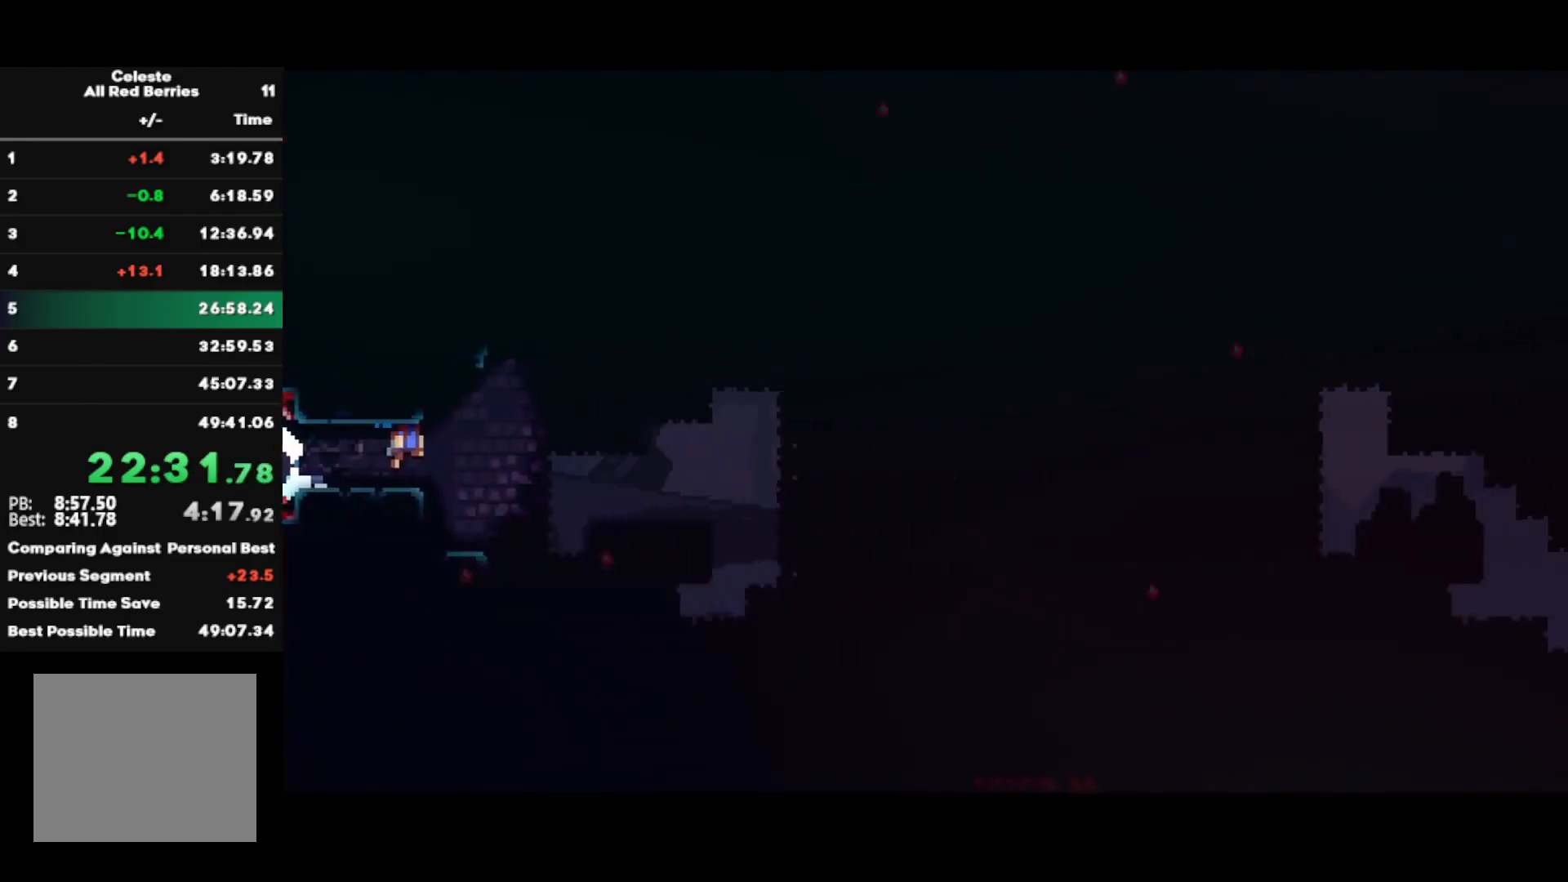
{"buttons": ["SQUARE"], "left_stick": "up-right", "right_stick": "center", "events": [[450, "CROSS", "up"], [450, "SQUARE", "down"]]}
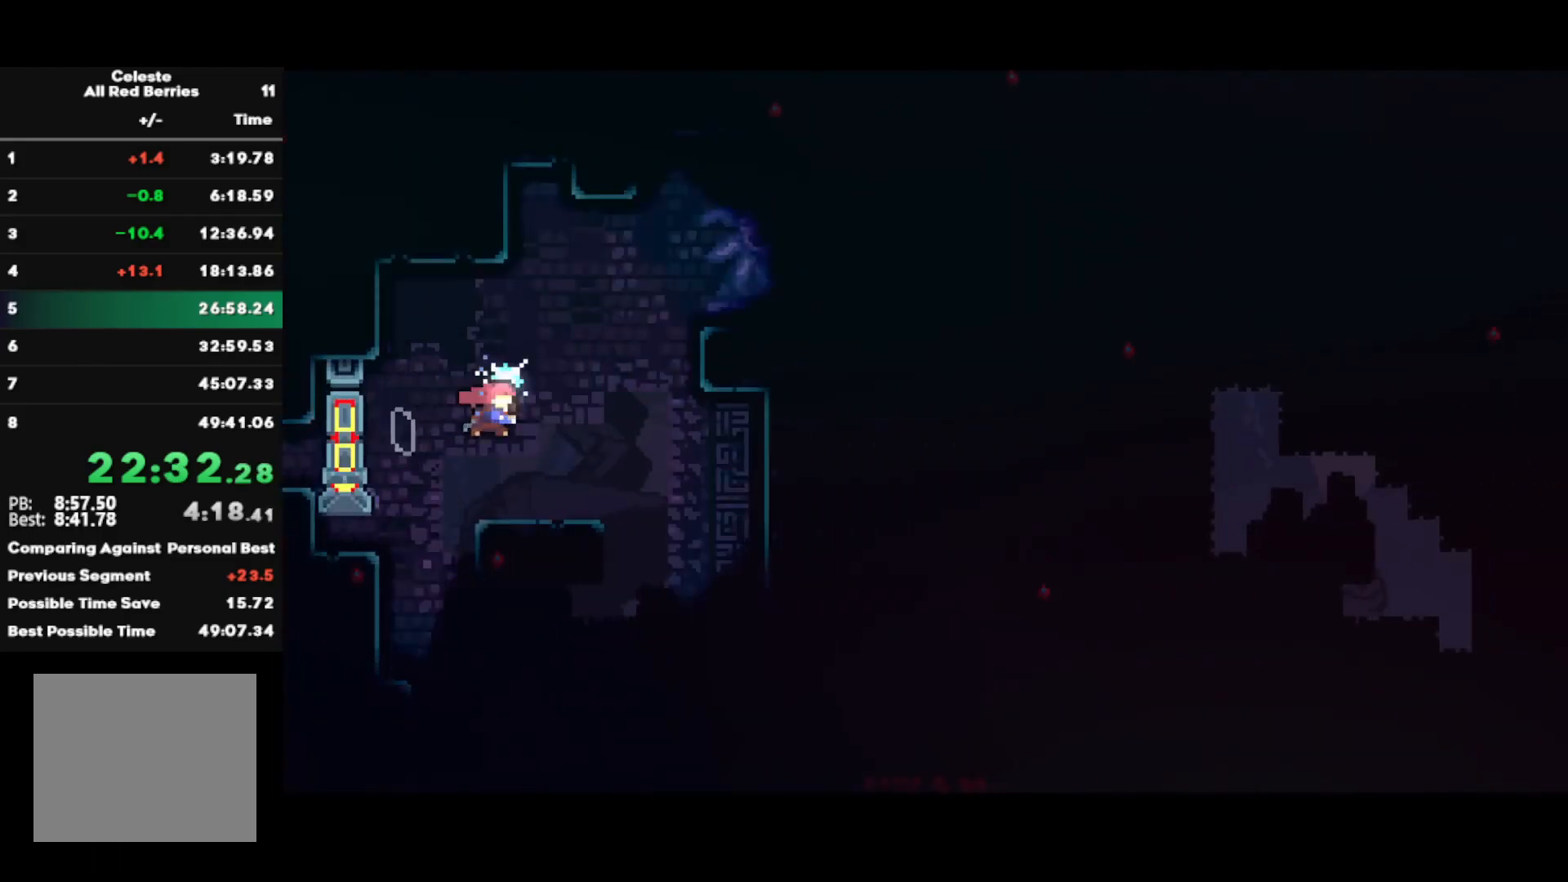
{"buttons": ["CROSS"], "left_stick": "up-right", "right_stick": "center", "events": [[167, "SQUARE", "up"], [450, "CROSS", "down"]]}